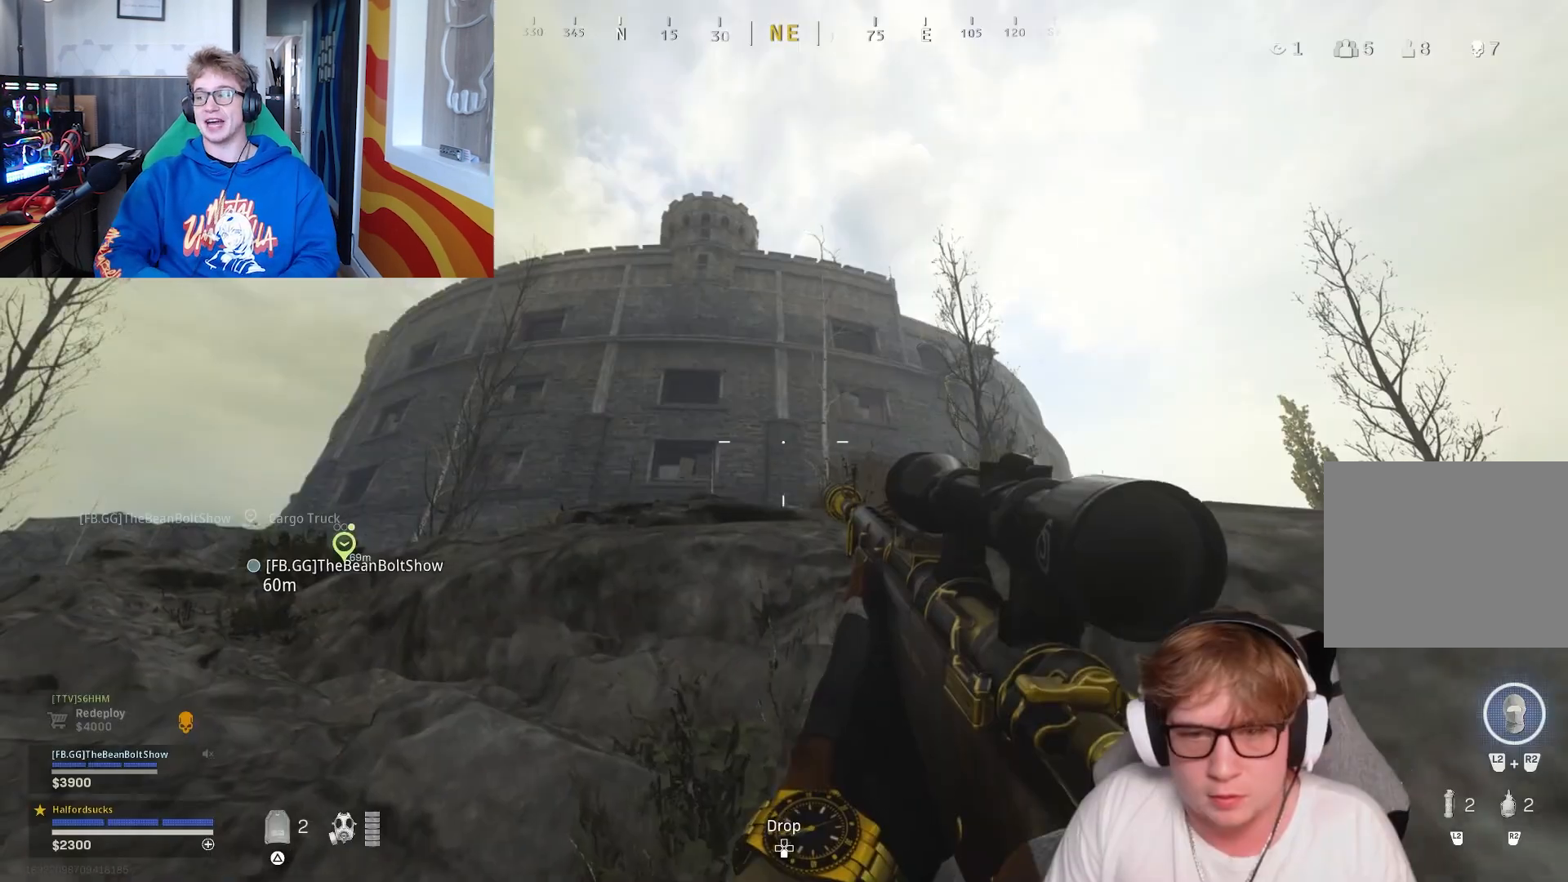
Gameplay with a controller (PlayStation layout); each line is a JSON object with the inputs held at the frame after it. "events" lists button and stick changes between this image and that frame as [ms after this image, input, new state], when the widget could be followed in between.
{"buttons": ["CIRCLE"], "left_stick": "center", "right_stick": "center", "events": [[200, "left_stick", "center"], [467, "CIRCLE", "down"]]}
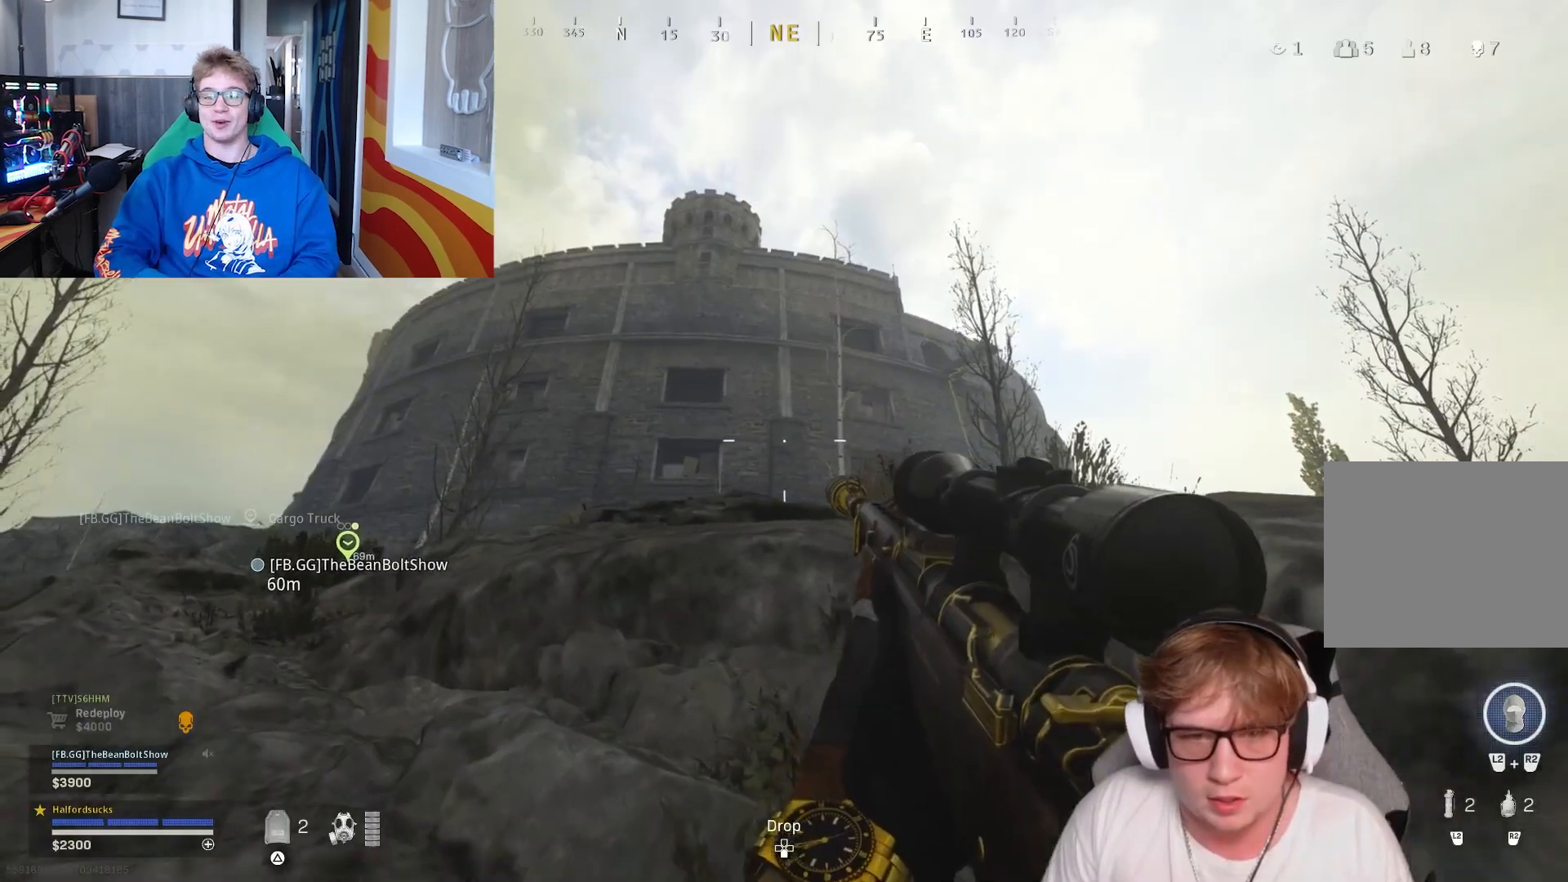
{"buttons": [], "left_stick": "center", "right_stick": "center", "events": [[33, "CIRCLE", "up"], [167, "left_stick", "up-left"], [300, "left_stick", "up"], [433, "left_stick", "center"]]}
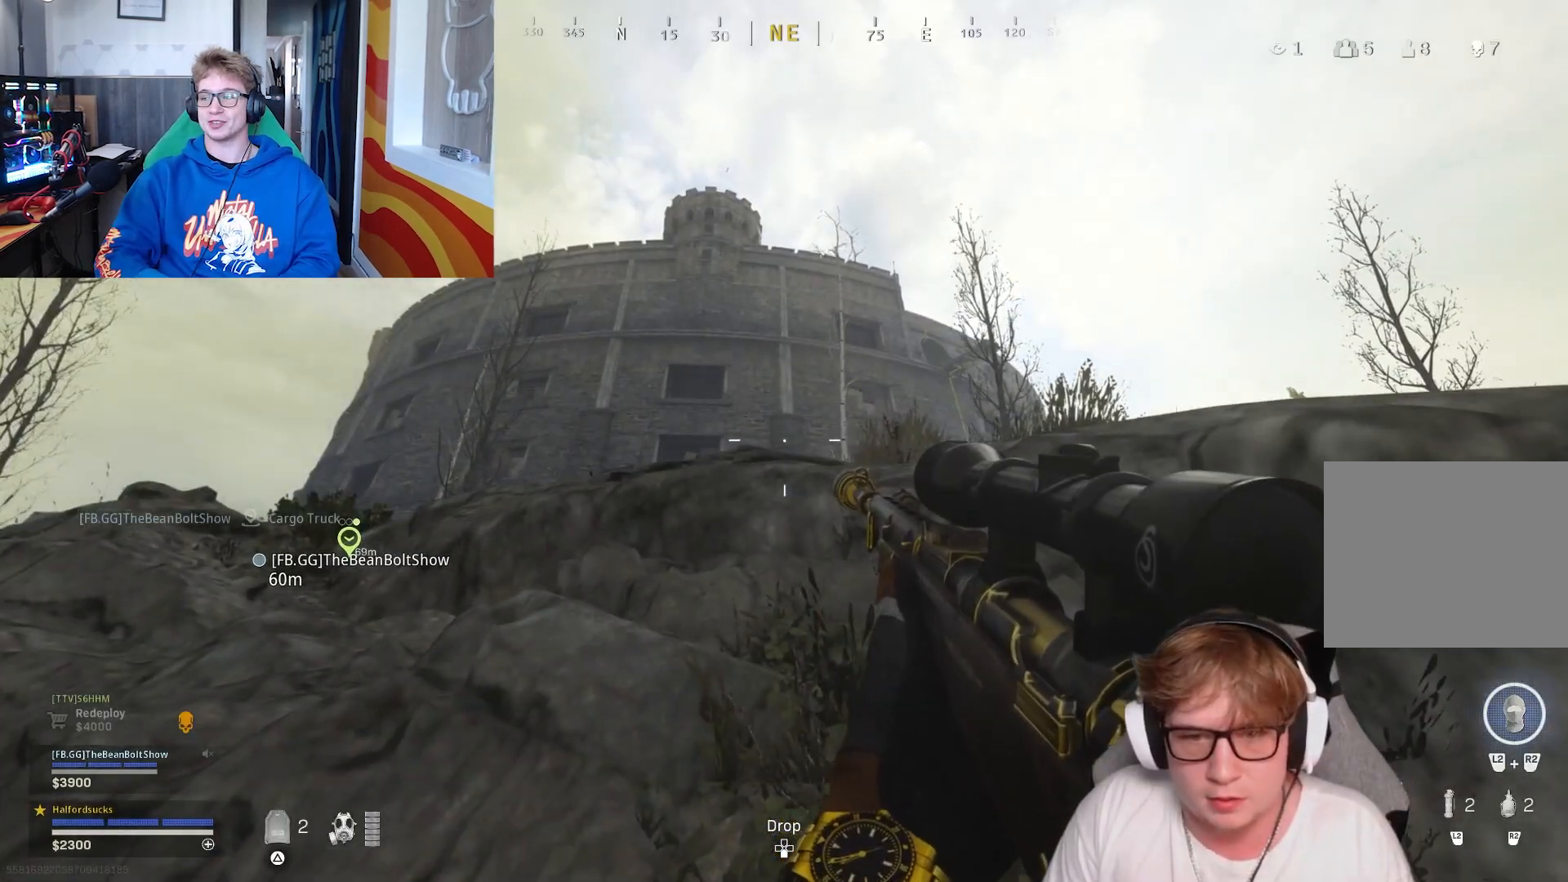
{"buttons": [], "left_stick": "center", "right_stick": "center", "events": [[33, "left_stick", "right"], [267, "left_stick", "center"], [367, "right_stick", "up-right"], [467, "right_stick", "center"]]}
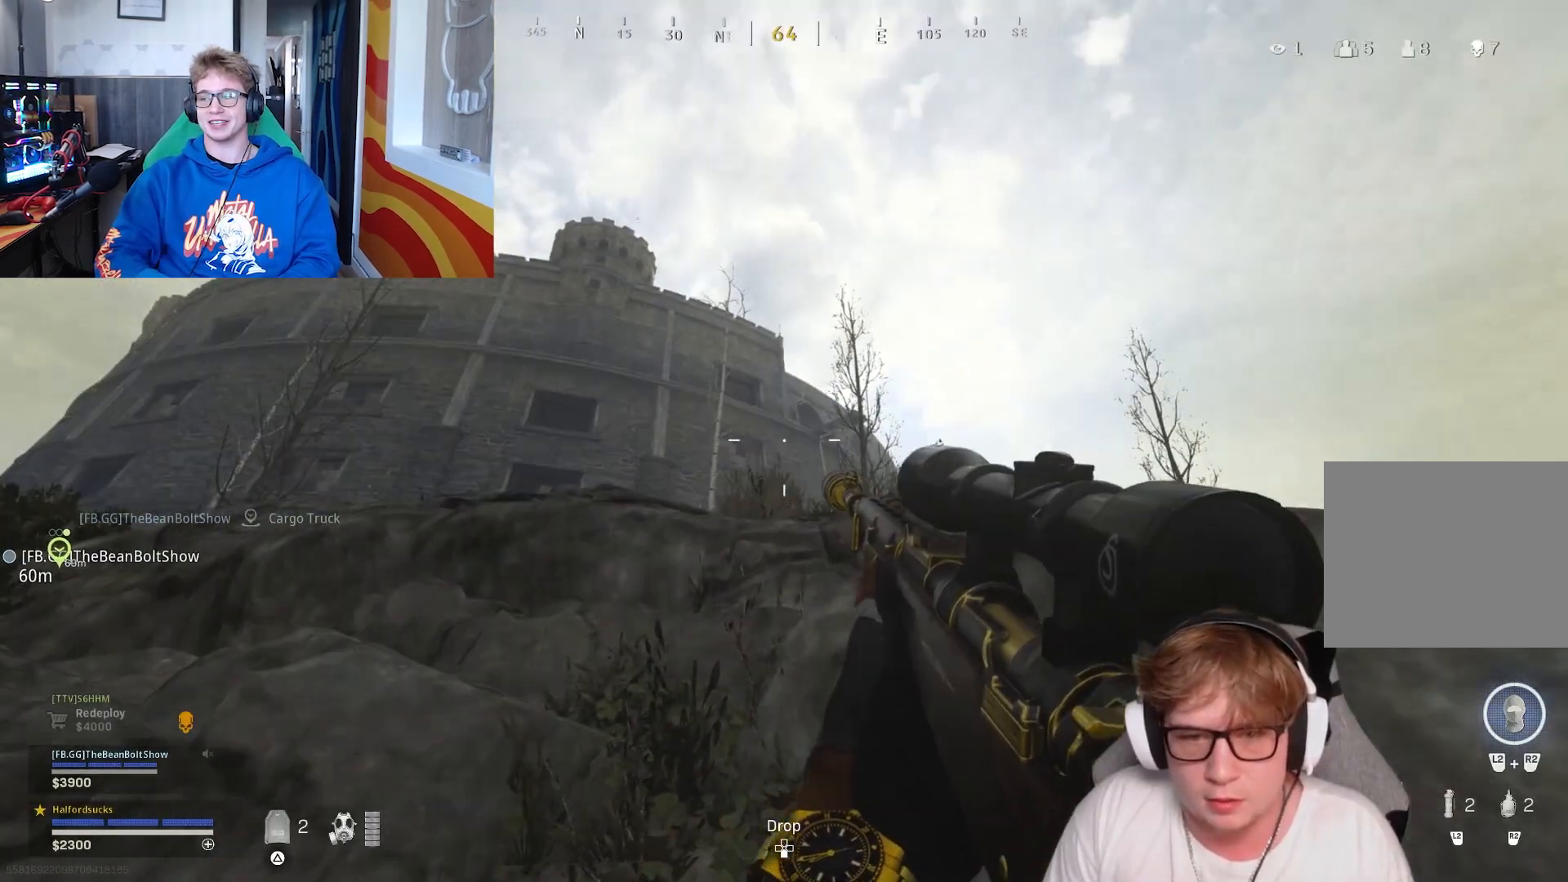
{"buttons": ["L1", "L3"], "left_stick": "center", "right_stick": "up", "events": [[133, "L1", "down"], [233, "L3", "down"], [333, "right_stick", "up"]]}
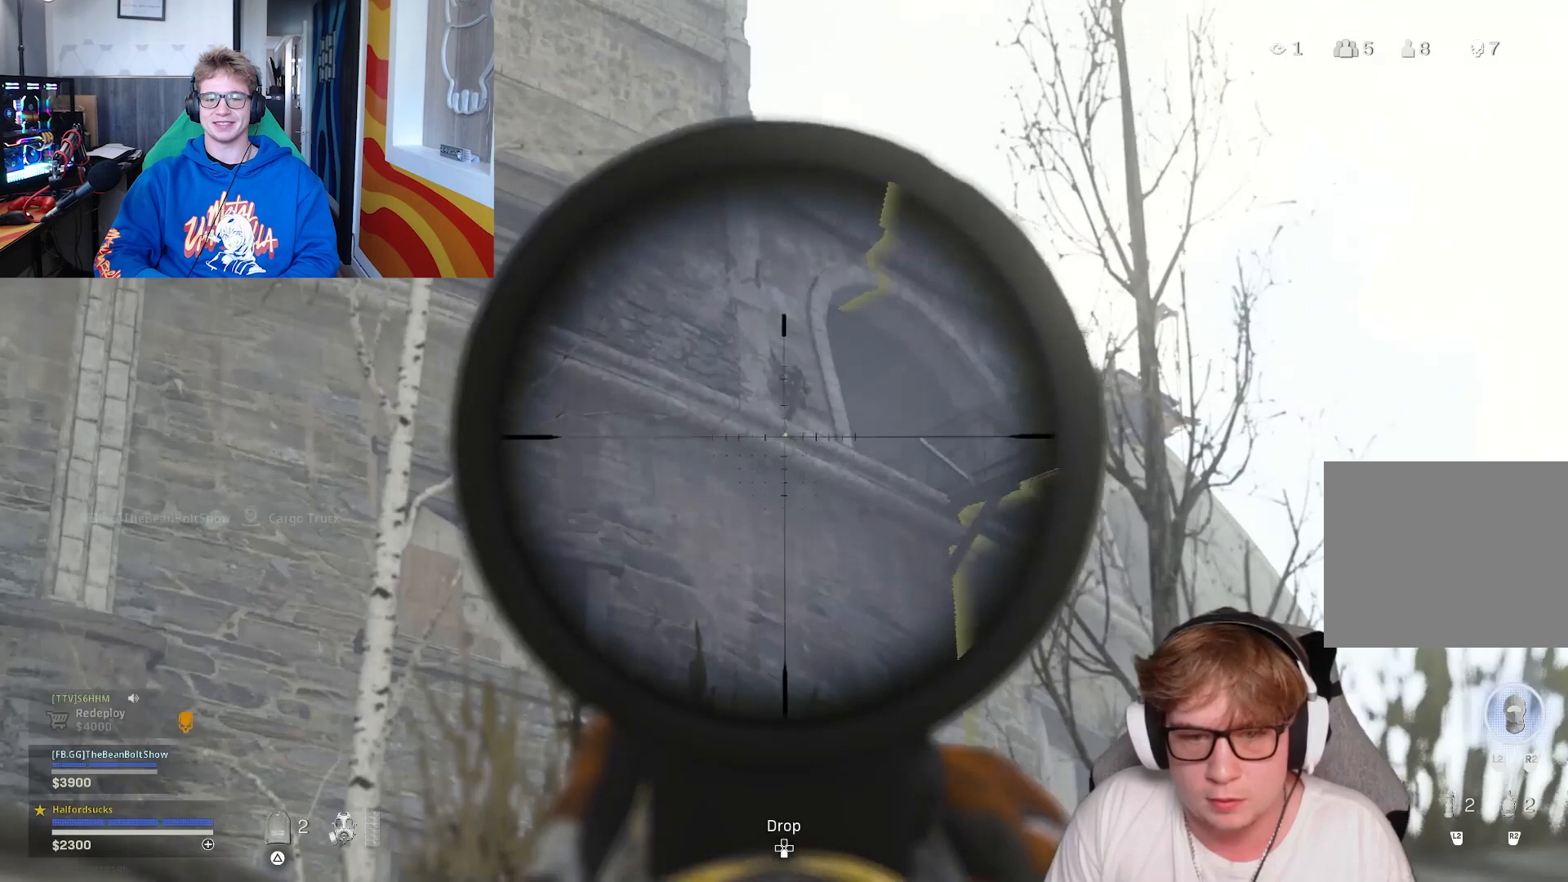
{"buttons": ["L1", "L3"], "left_stick": "center", "right_stick": "up", "events": []}
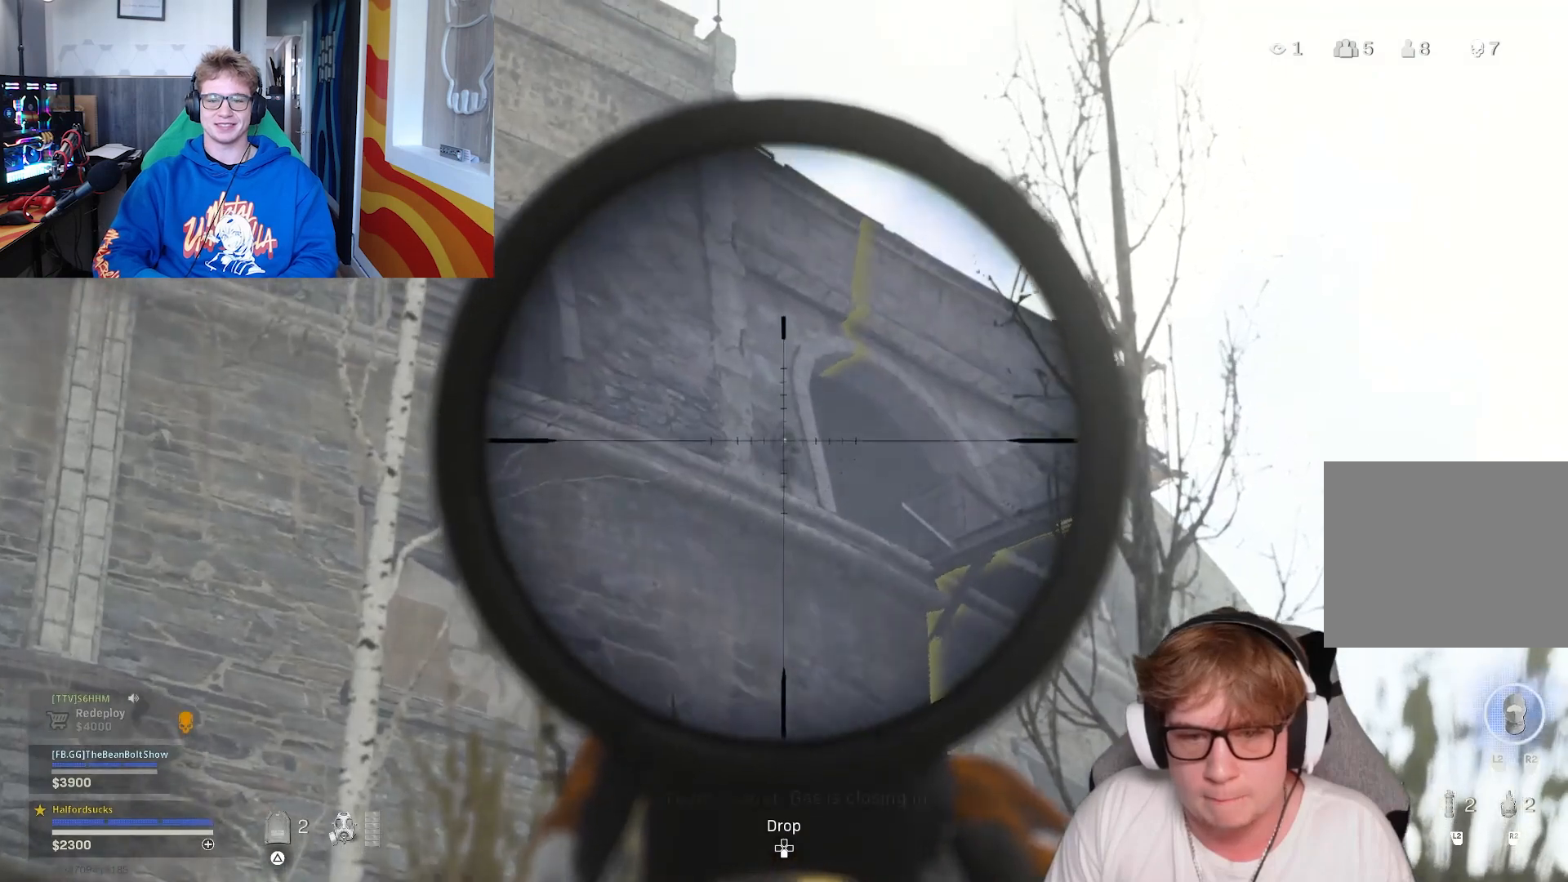
{"buttons": ["L1"], "left_stick": "center", "right_stick": "down", "events": [[67, "R1", "down"], [133, "right_stick", "center"], [200, "L3", "up"], [233, "R1", "up"], [267, "L1", "up"], [400, "right_stick", "down"], [467, "L1", "down"]]}
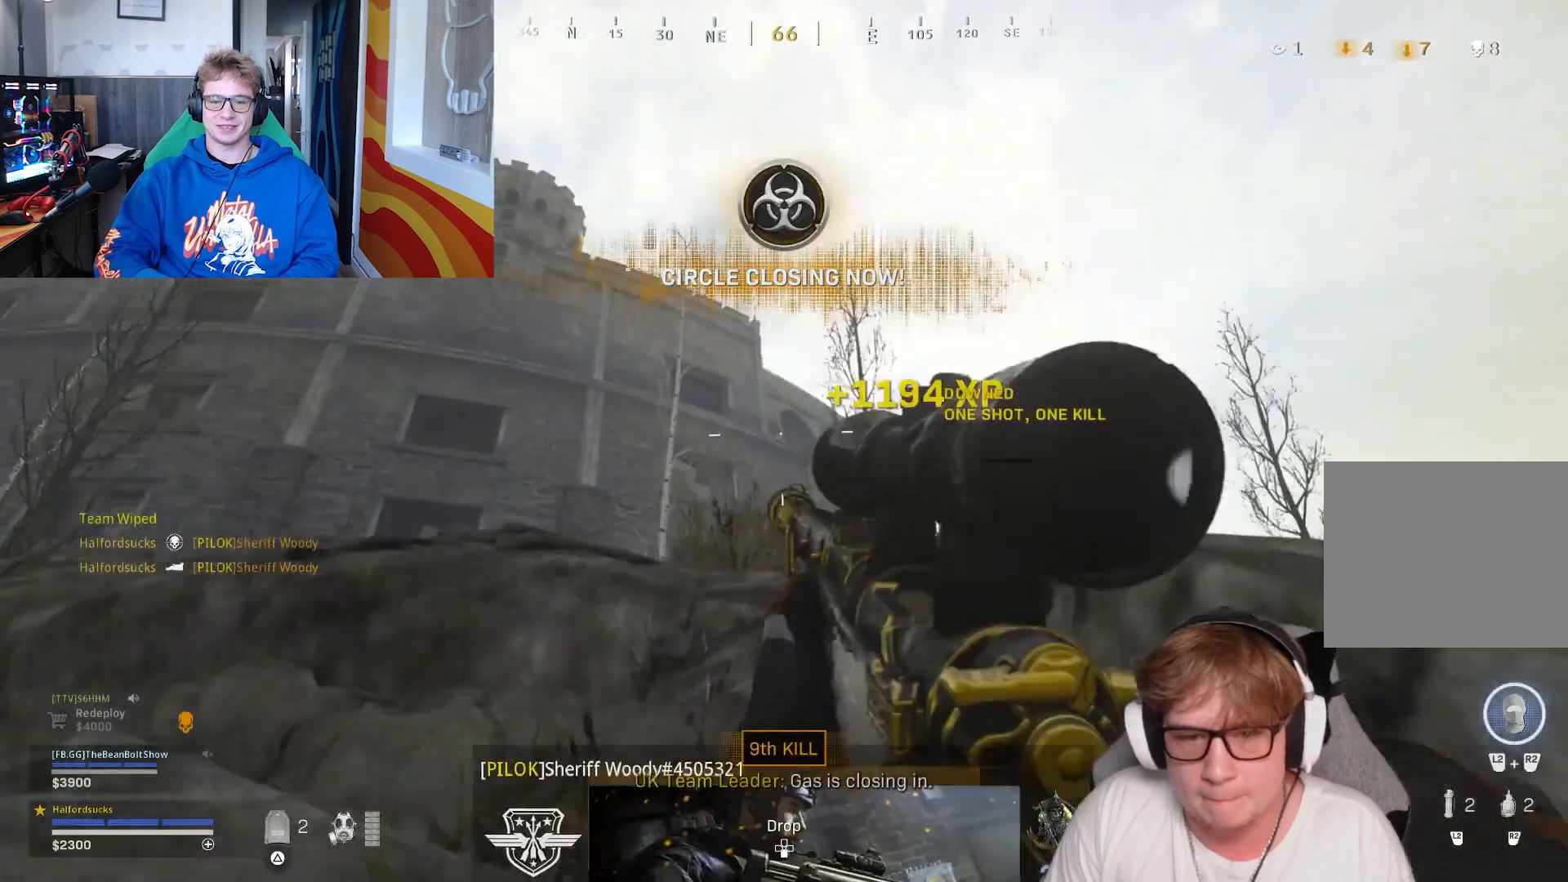
{"buttons": [], "left_stick": "center", "right_stick": "up", "events": [[67, "L1", "up"], [133, "left_stick", "up"], [133, "right_stick", "left"], [200, "left_stick", "up-right"], [233, "right_stick", "up"], [300, "left_stick", "right"], [300, "right_stick", "center"], [367, "right_stick", "up"], [433, "left_stick", "center"]]}
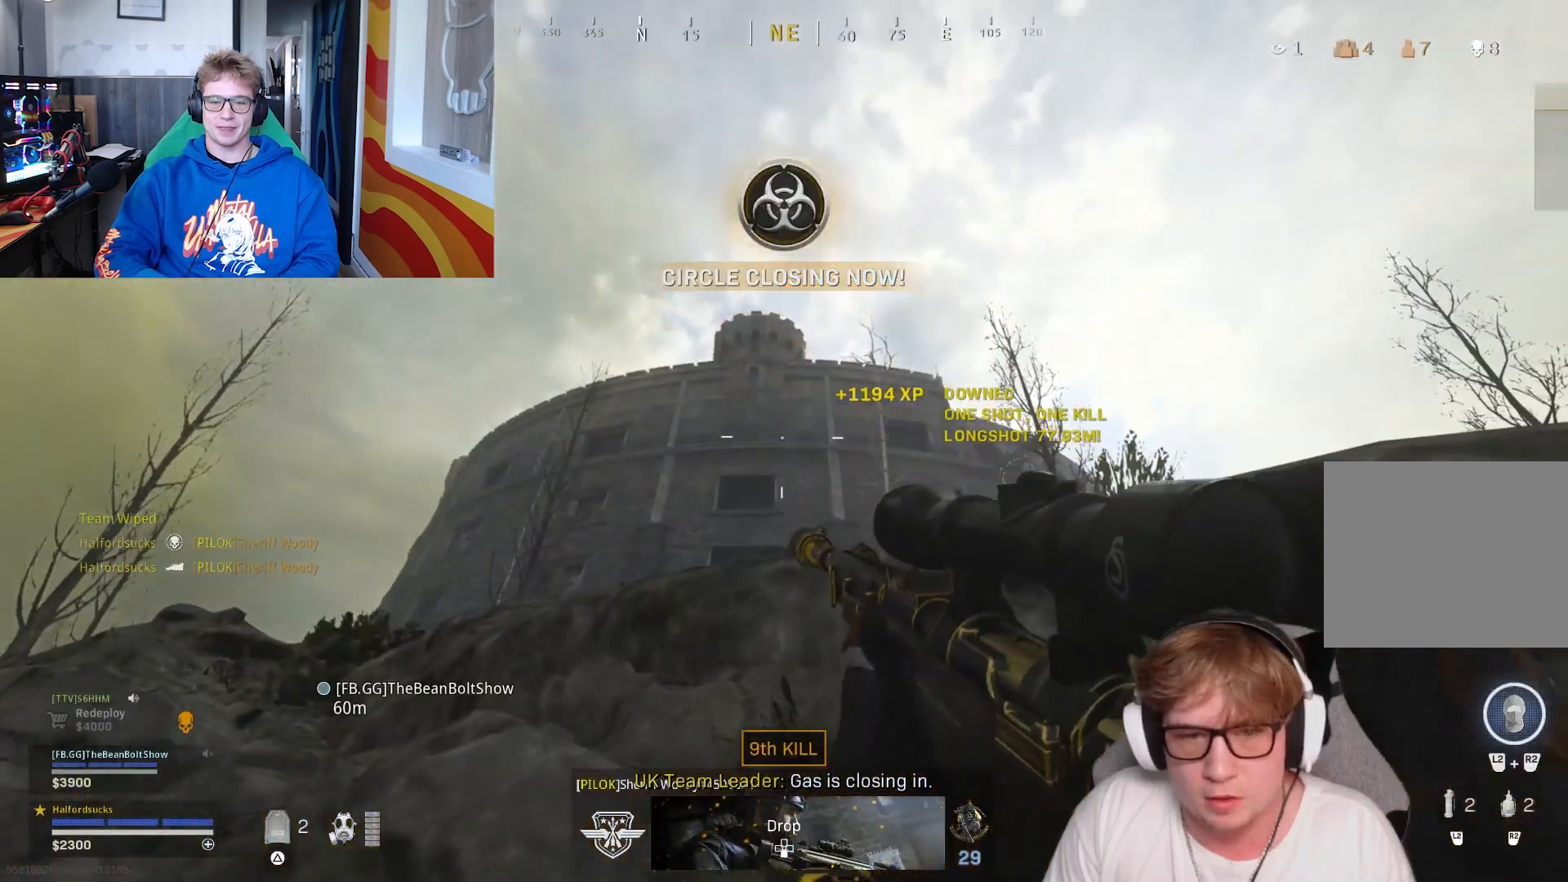
{"buttons": [], "left_stick": "down-right", "right_stick": "center", "events": [[33, "right_stick", "center"], [167, "left_stick", "right"], [333, "left_stick", "down-right"]]}
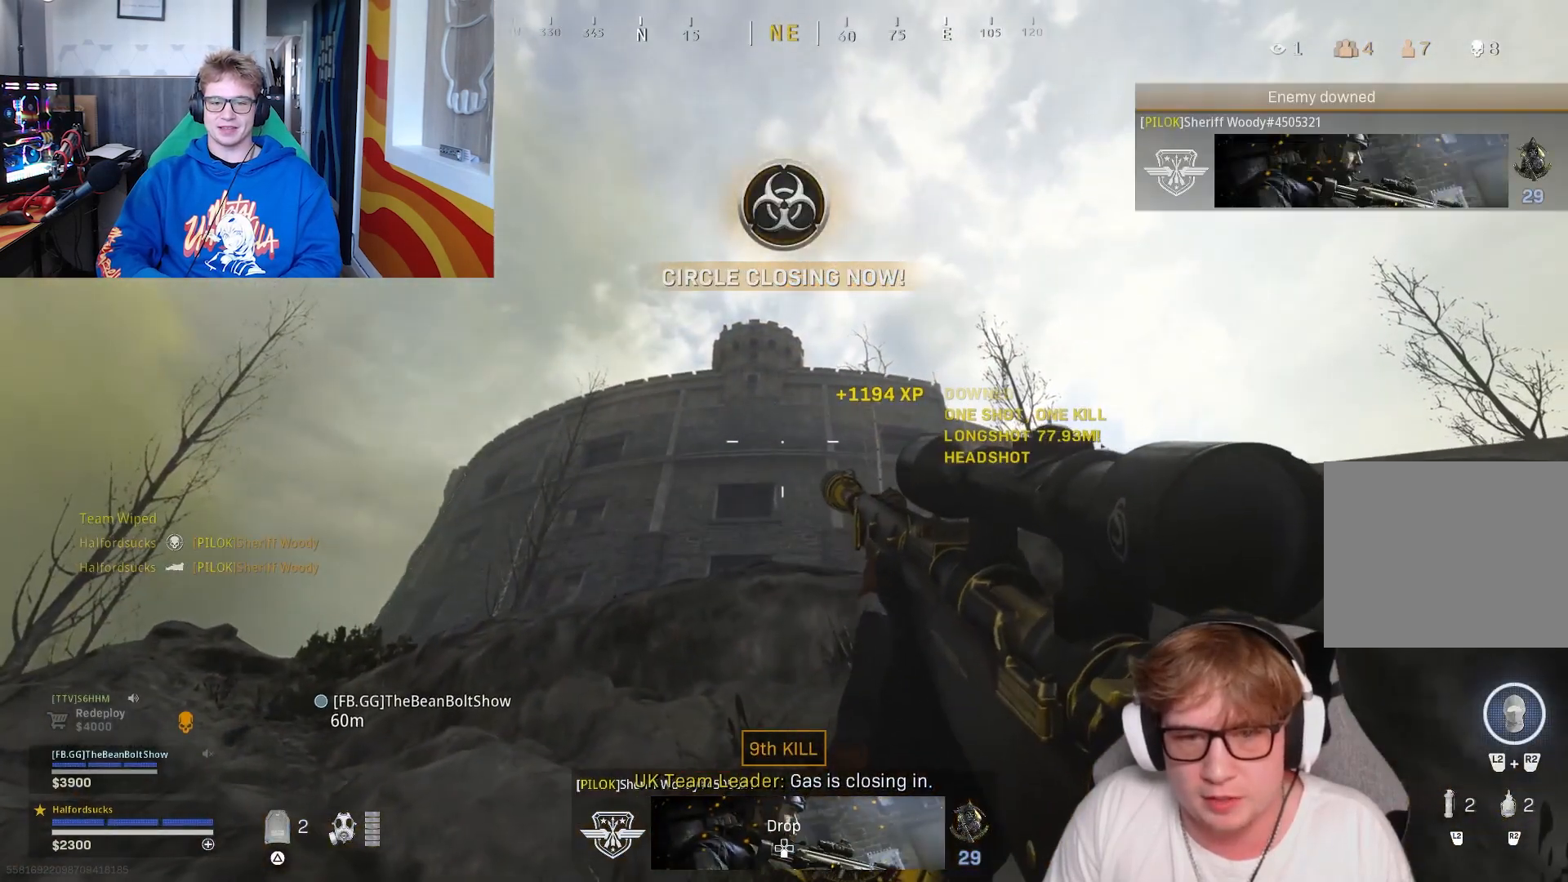
{"buttons": [], "left_stick": "center", "right_stick": "center", "events": [[100, "left_stick", "center"], [167, "left_stick", "left"], [333, "left_stick", "center"]]}
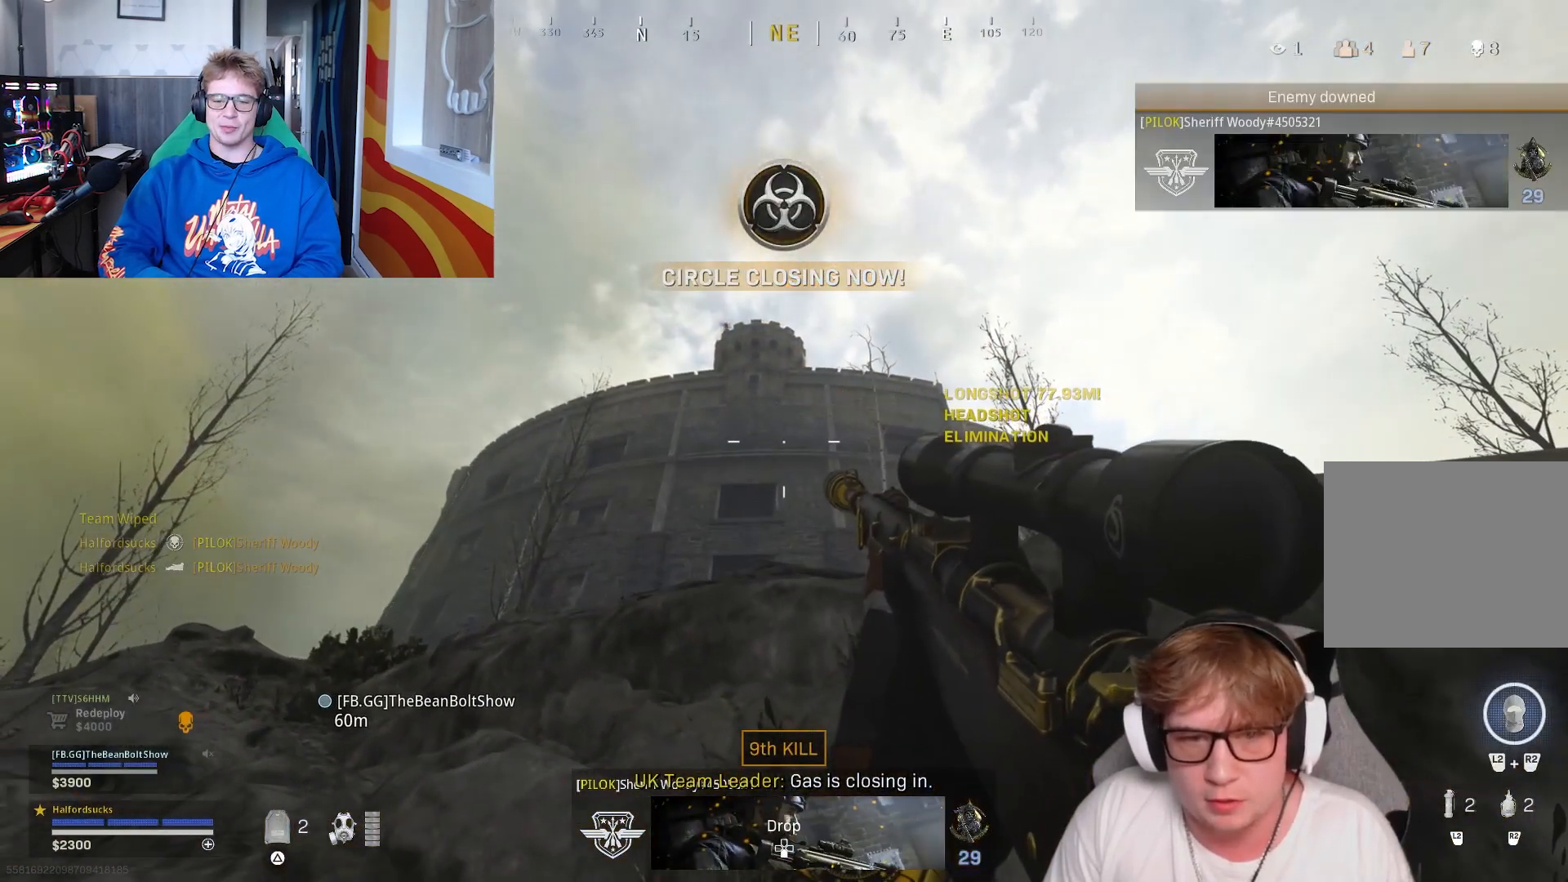
{"buttons": ["L1", "L3"], "left_stick": "center", "right_stick": "center", "events": [[100, "left_stick", "right"], [200, "right_stick", "up"], [333, "left_stick", "center"], [367, "right_stick", "center"], [433, "L1", "down"], [500, "L3", "down"]]}
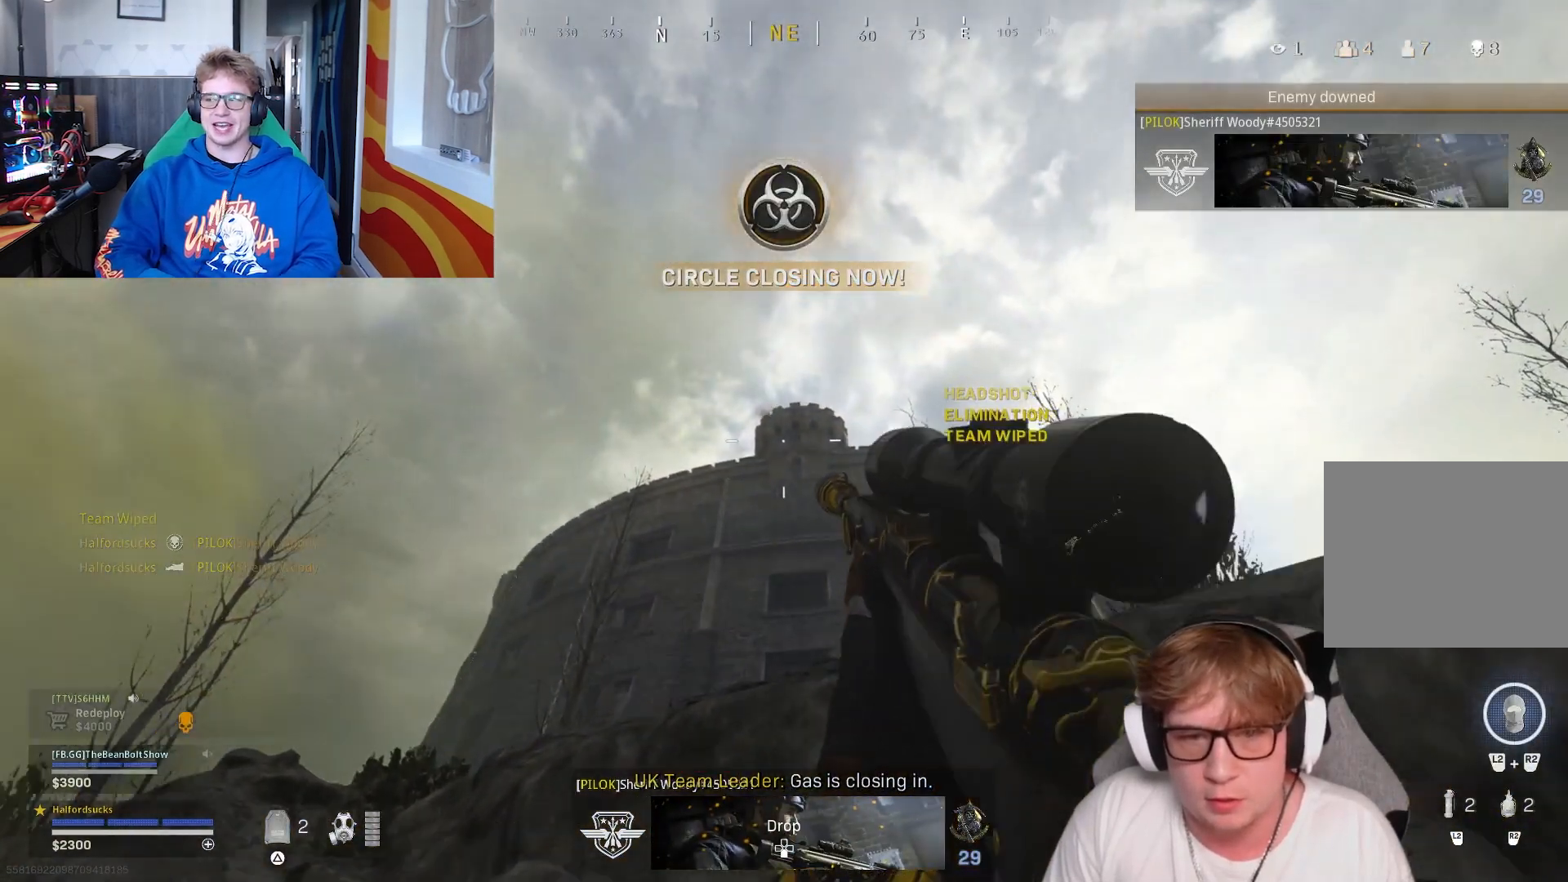
{"buttons": ["L1", "L3"], "left_stick": "center", "right_stick": "center", "events": [[33, "right_stick", "up"], [133, "right_stick", "up-left"], [333, "right_stick", "center"]]}
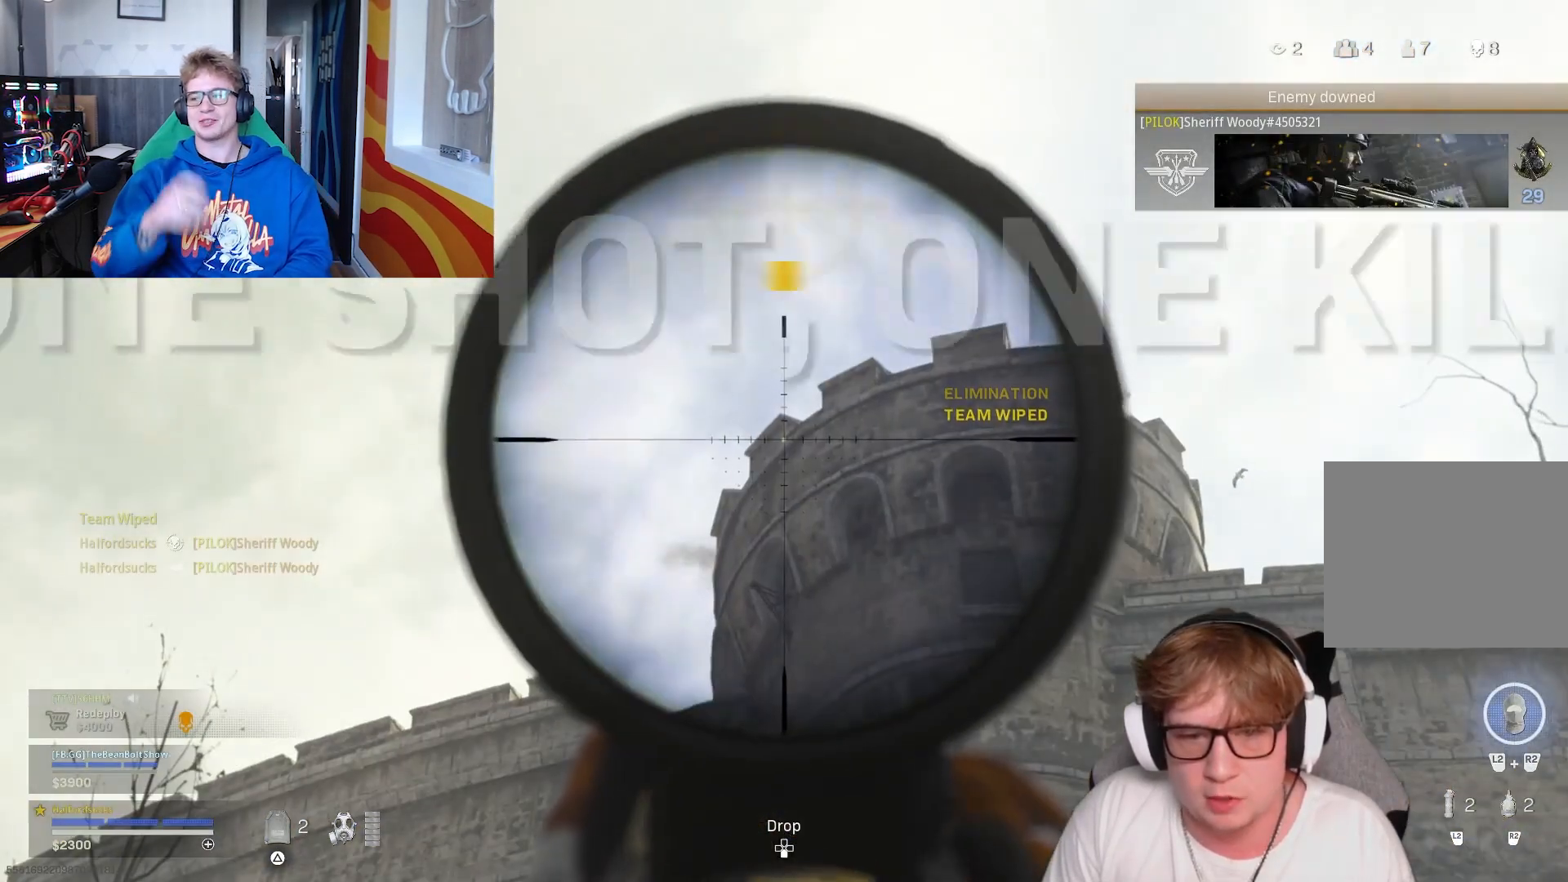
{"buttons": [], "left_stick": "down-right", "right_stick": "center", "events": [[133, "left_stick", "up-right"], [167, "L3", "up"], [267, "L1", "up"], [300, "right_stick", "down"], [400, "left_stick", "down-right"], [433, "right_stick", "center"]]}
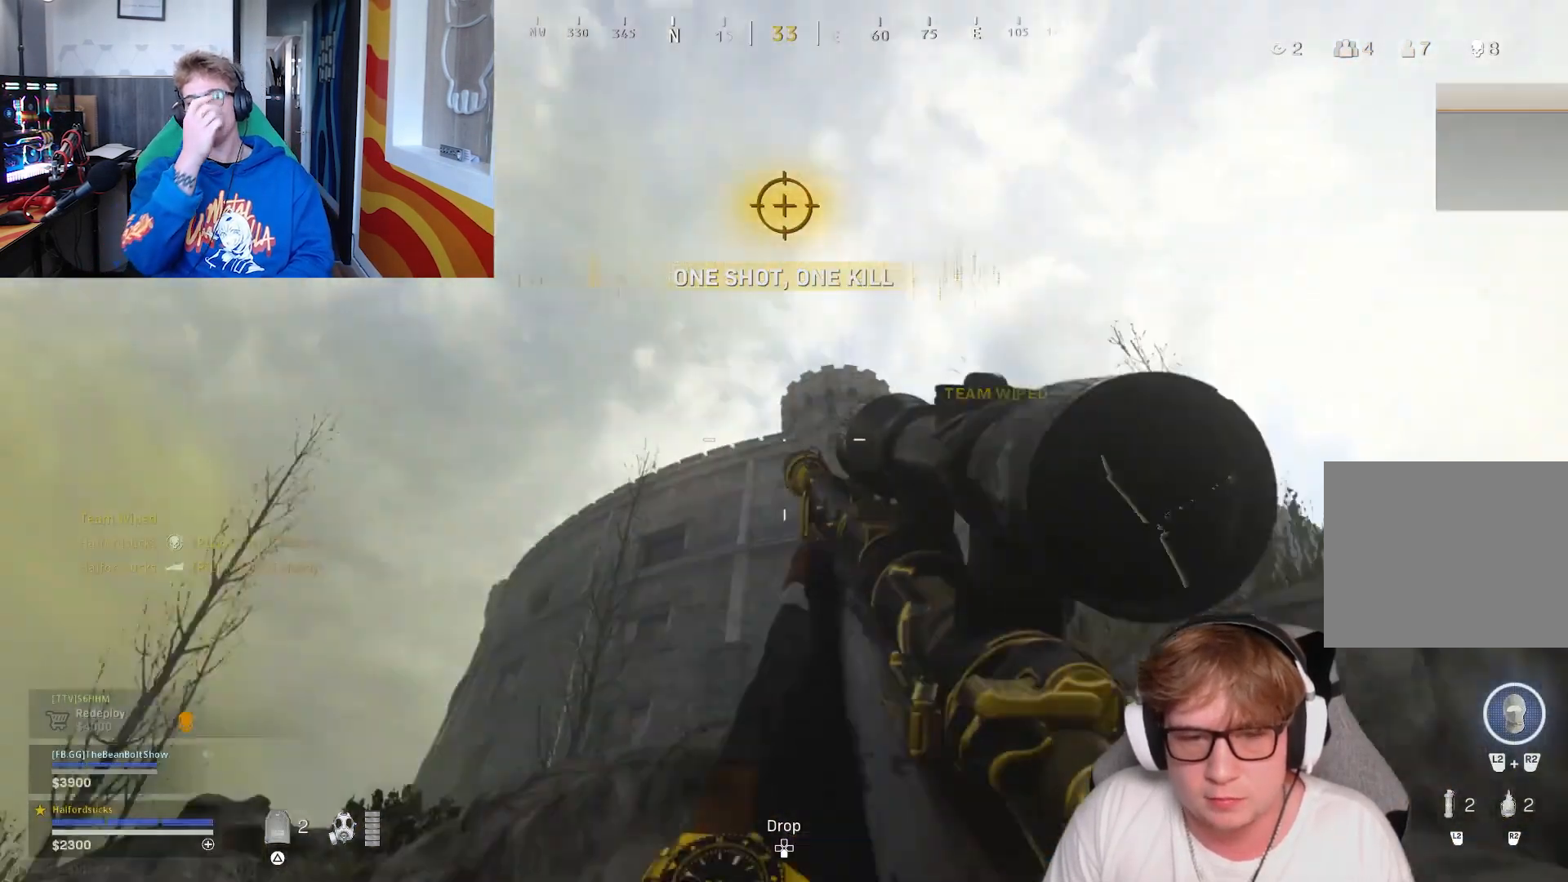
{"buttons": [], "left_stick": "center", "right_stick": "center", "events": [[33, "left_stick", "down"], [133, "left_stick", "down-right"], [200, "R3", "down"], [267, "left_stick", "center"], [300, "right_stick", "down"], [333, "R3", "up"], [433, "right_stick", "center"]]}
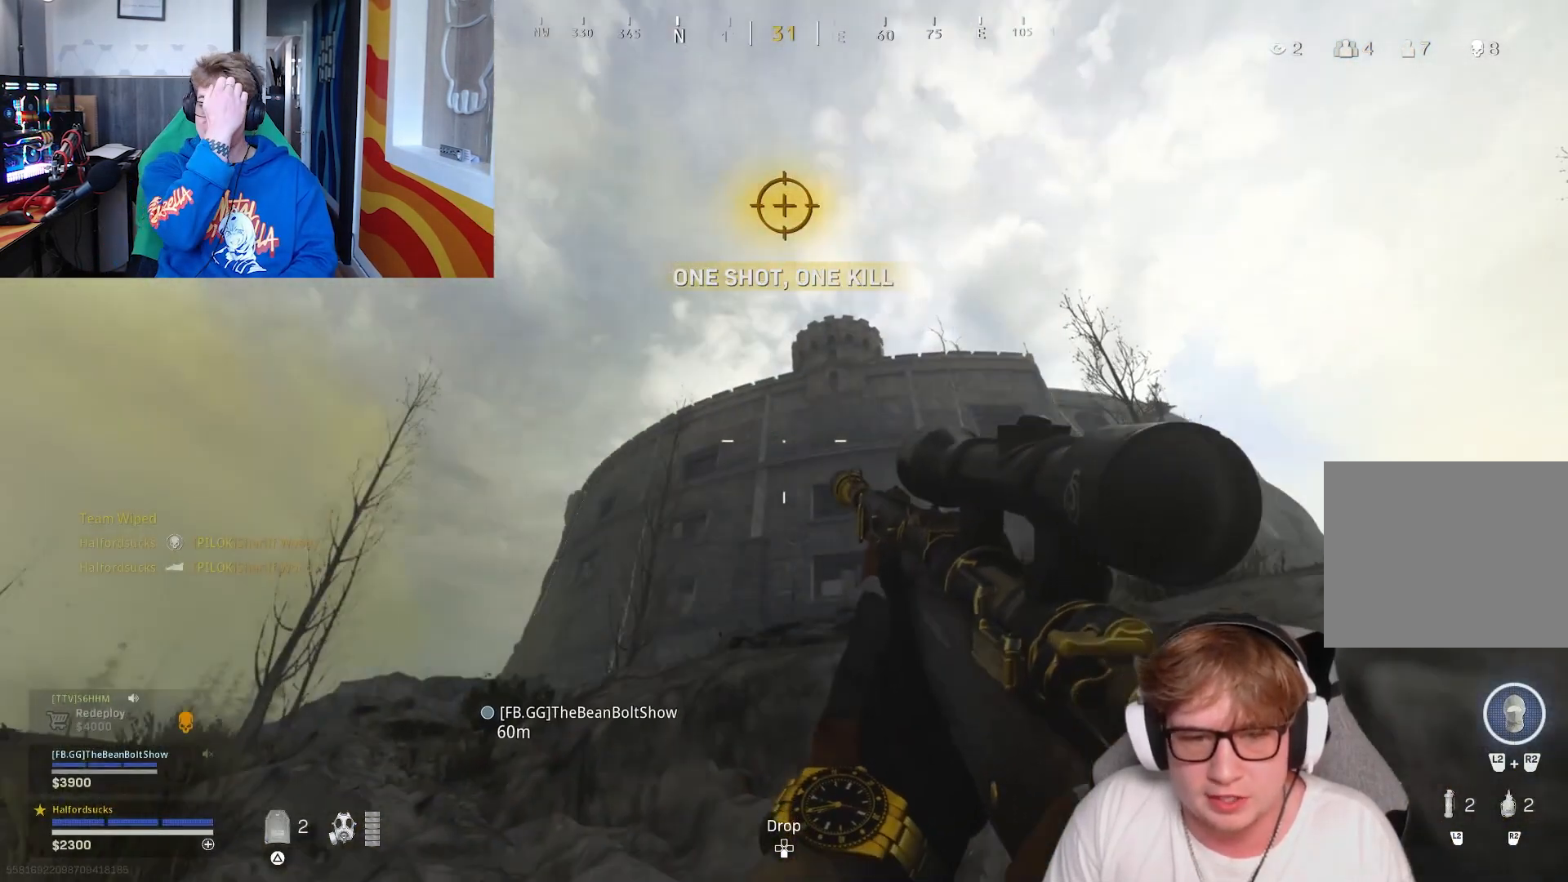
{"buttons": [], "left_stick": "center", "right_stick": "center", "events": [[33, "SQUARE", "down"], [33, "left_stick", "right"], [133, "SQUARE", "up"], [200, "left_stick", "center"], [267, "CIRCLE", "down"], [367, "CIRCLE", "up"]]}
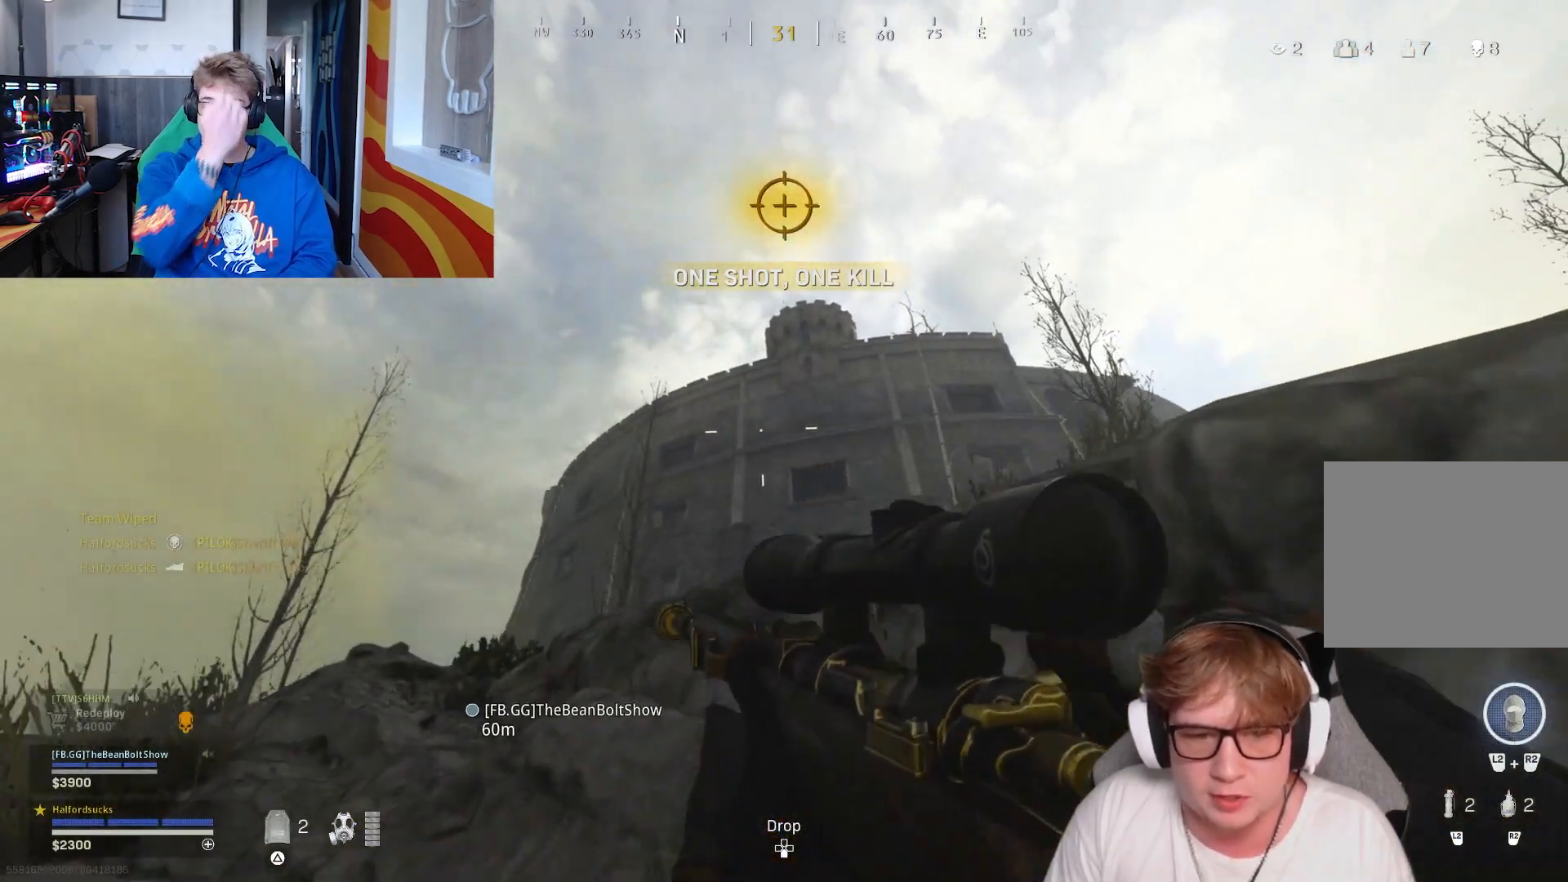
{"buttons": [], "left_stick": "center", "right_stick": "center", "events": []}
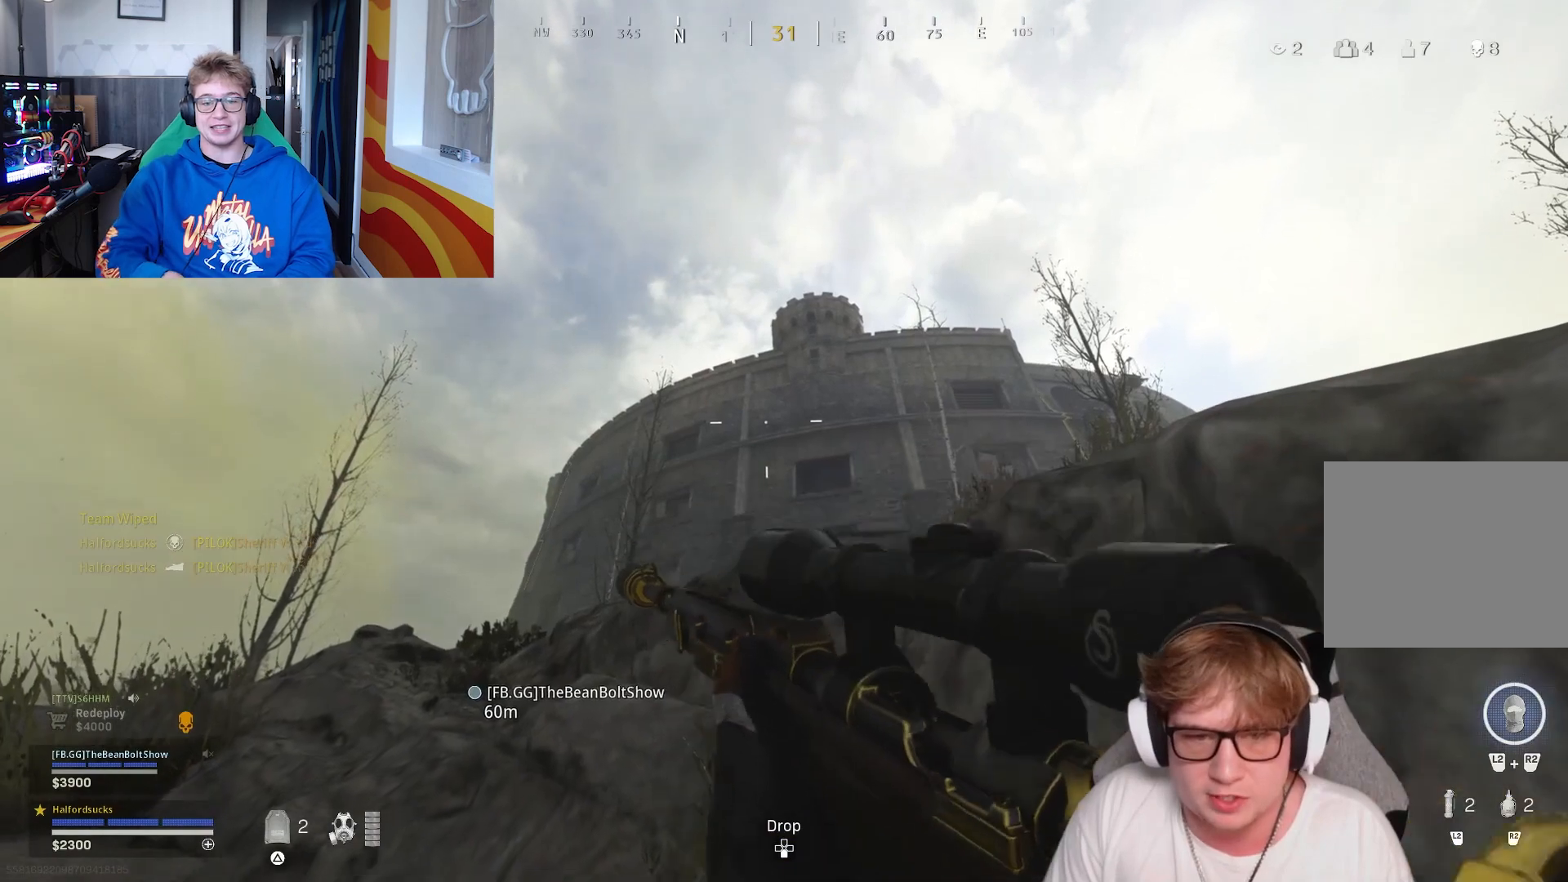
{"buttons": [], "left_stick": "center", "right_stick": "center", "events": []}
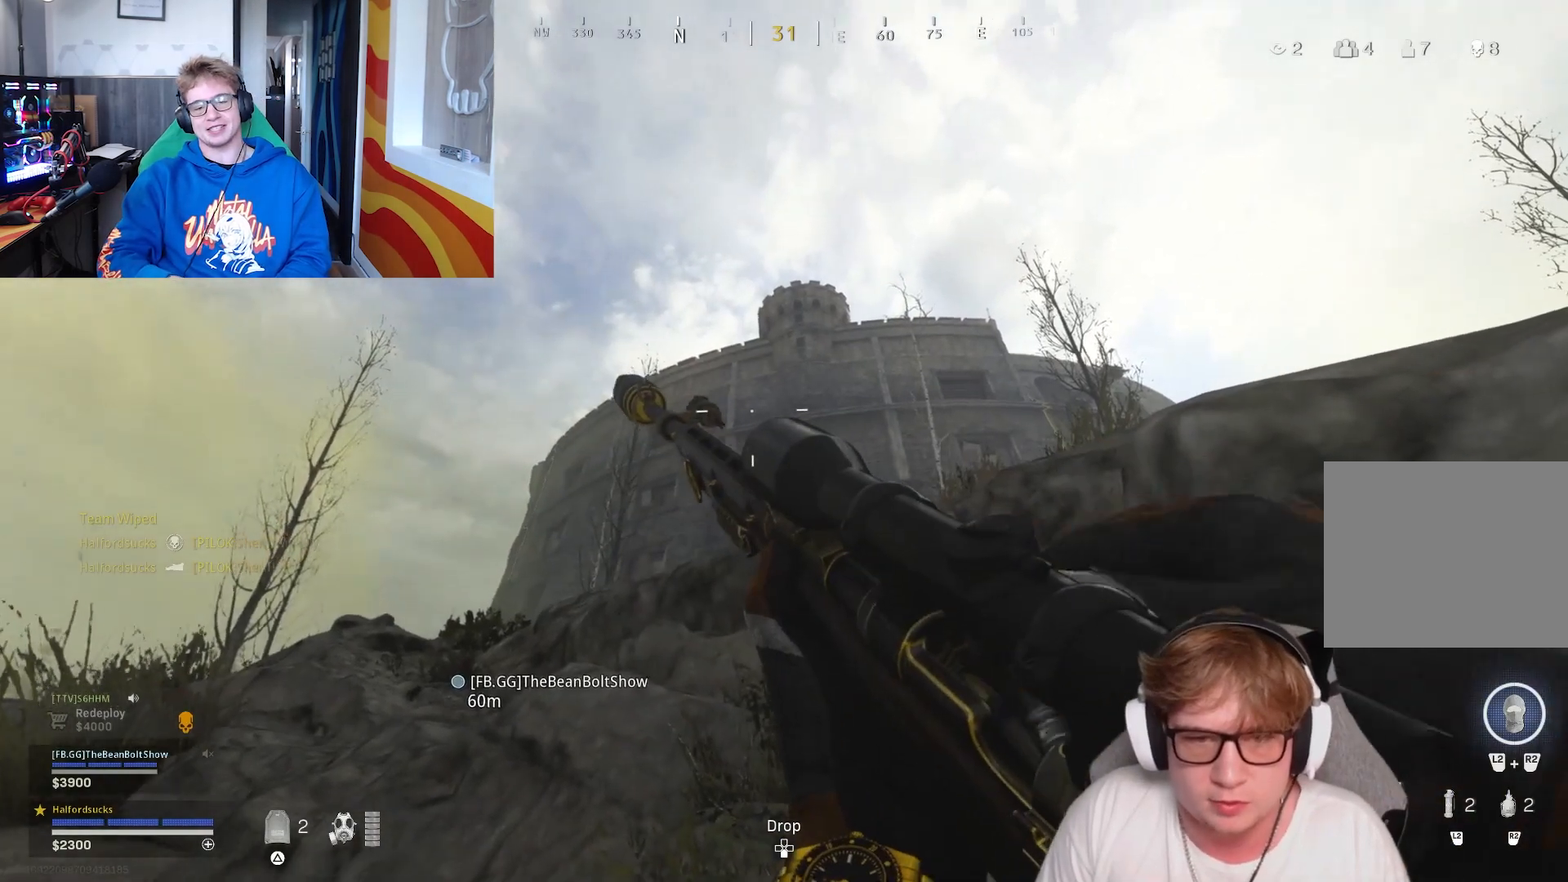
{"buttons": [], "left_stick": "center", "right_stick": "center", "events": [[167, "left_stick", "down"], [233, "left_stick", "left"], [500, "left_stick", "center"]]}
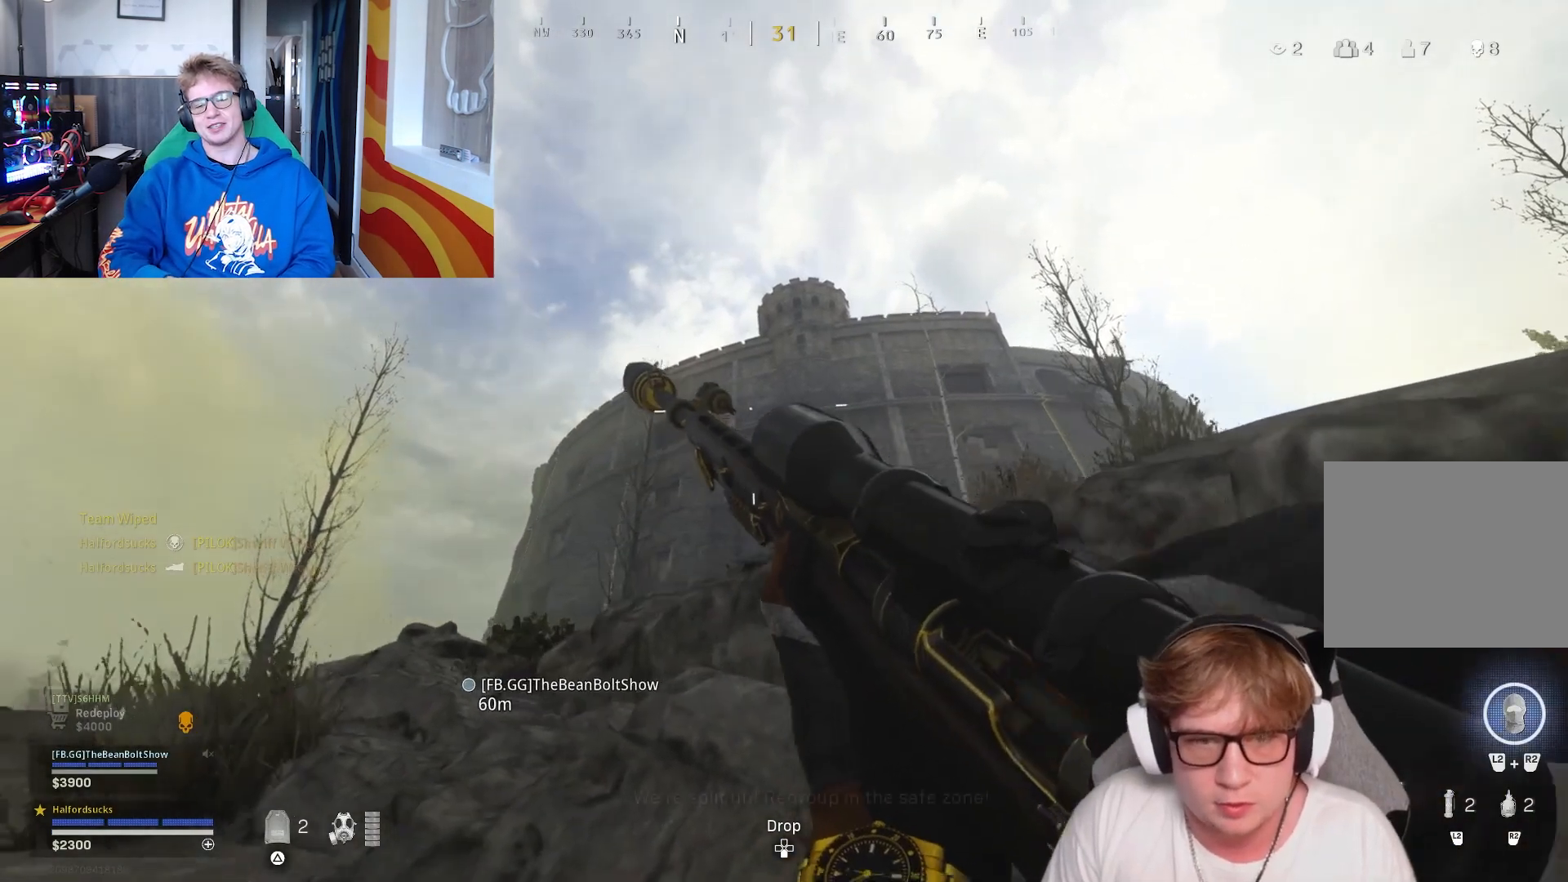
{"buttons": [], "left_stick": "up-right", "right_stick": "center", "events": [[33, "R3", "down"], [133, "R3", "up"], [133, "left_stick", "right"], [267, "left_stick", "center"], [467, "left_stick", "up-right"]]}
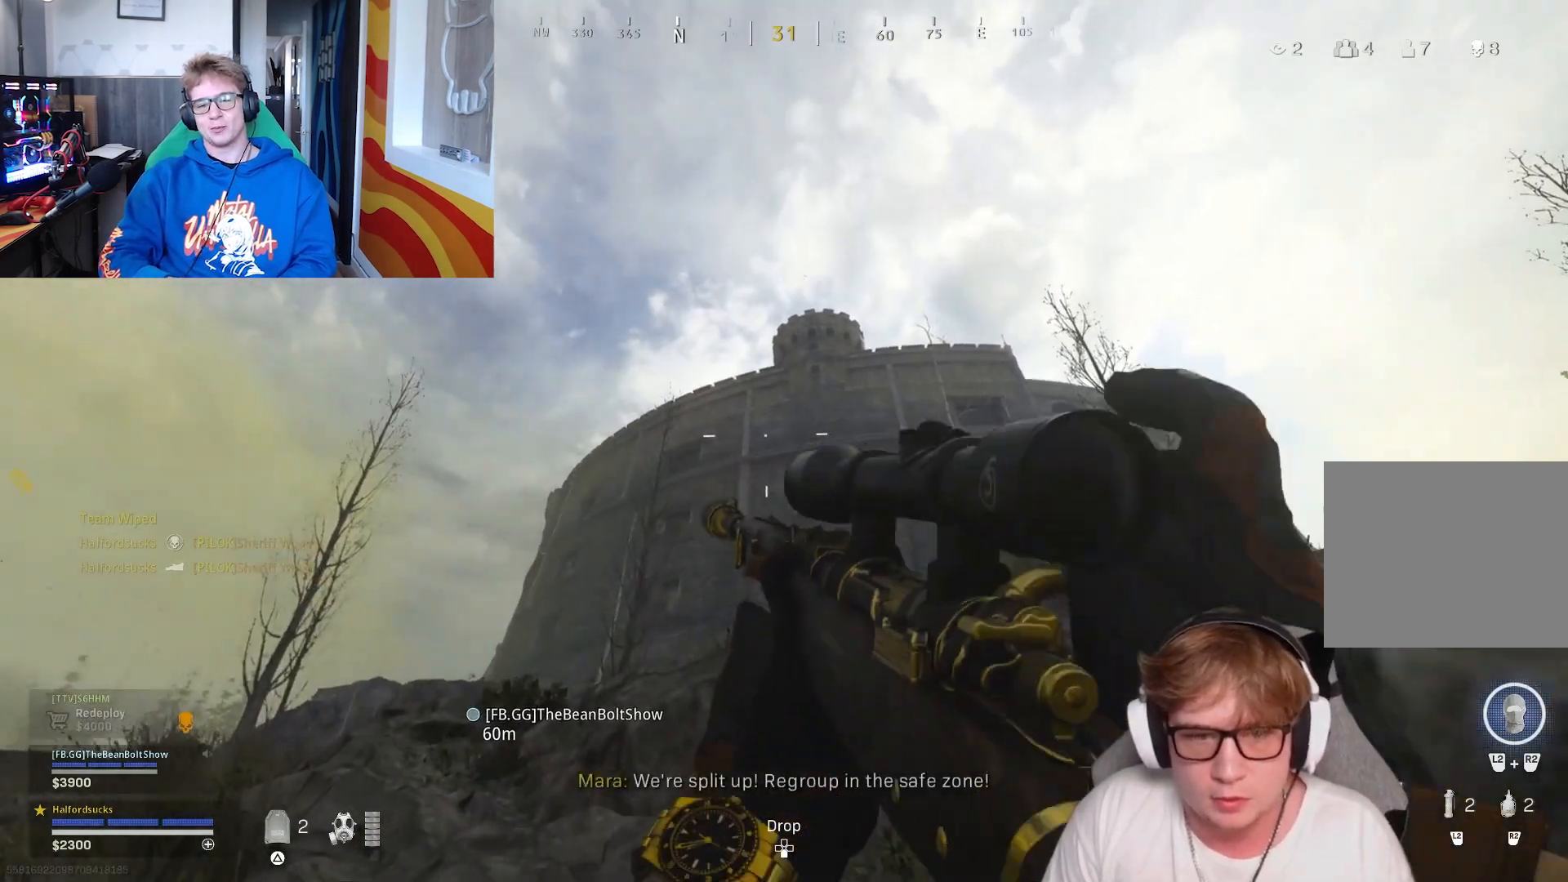
{"buttons": [], "left_stick": "up-left", "right_stick": "down-left", "events": [[33, "right_stick", "down"], [167, "left_stick", "up-left"], [167, "right_stick", "center"], [467, "right_stick", "down-left"]]}
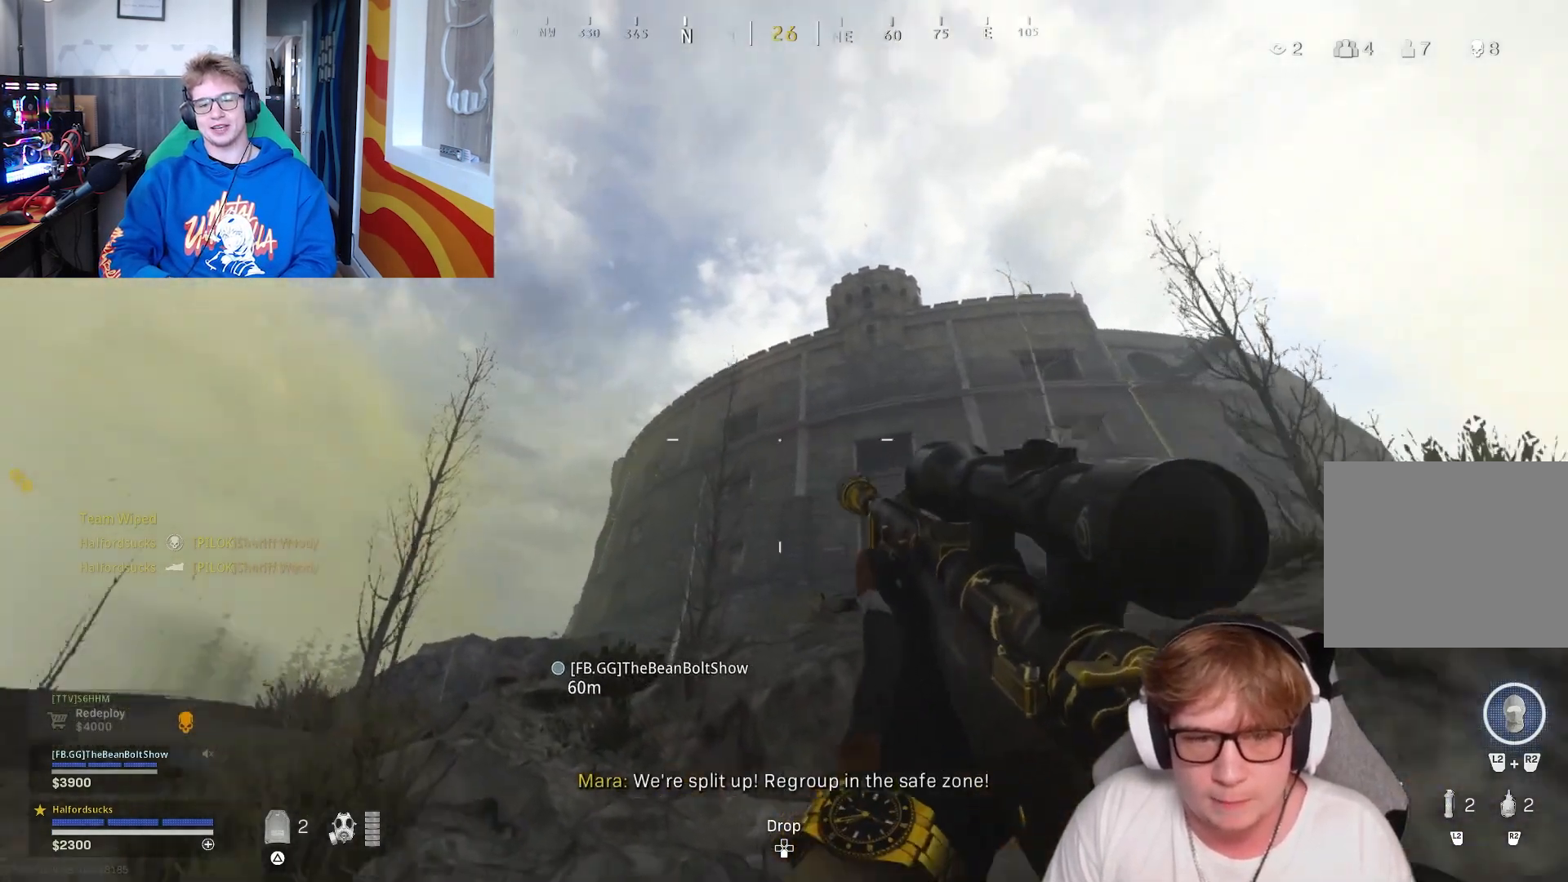
{"buttons": [], "left_stick": "up-left", "right_stick": "down-right", "events": [[100, "right_stick", "down"], [133, "L3", "down"], [200, "right_stick", "center"], [233, "L3", "up"], [333, "L3", "down"], [433, "L3", "up"], [500, "right_stick", "down-right"]]}
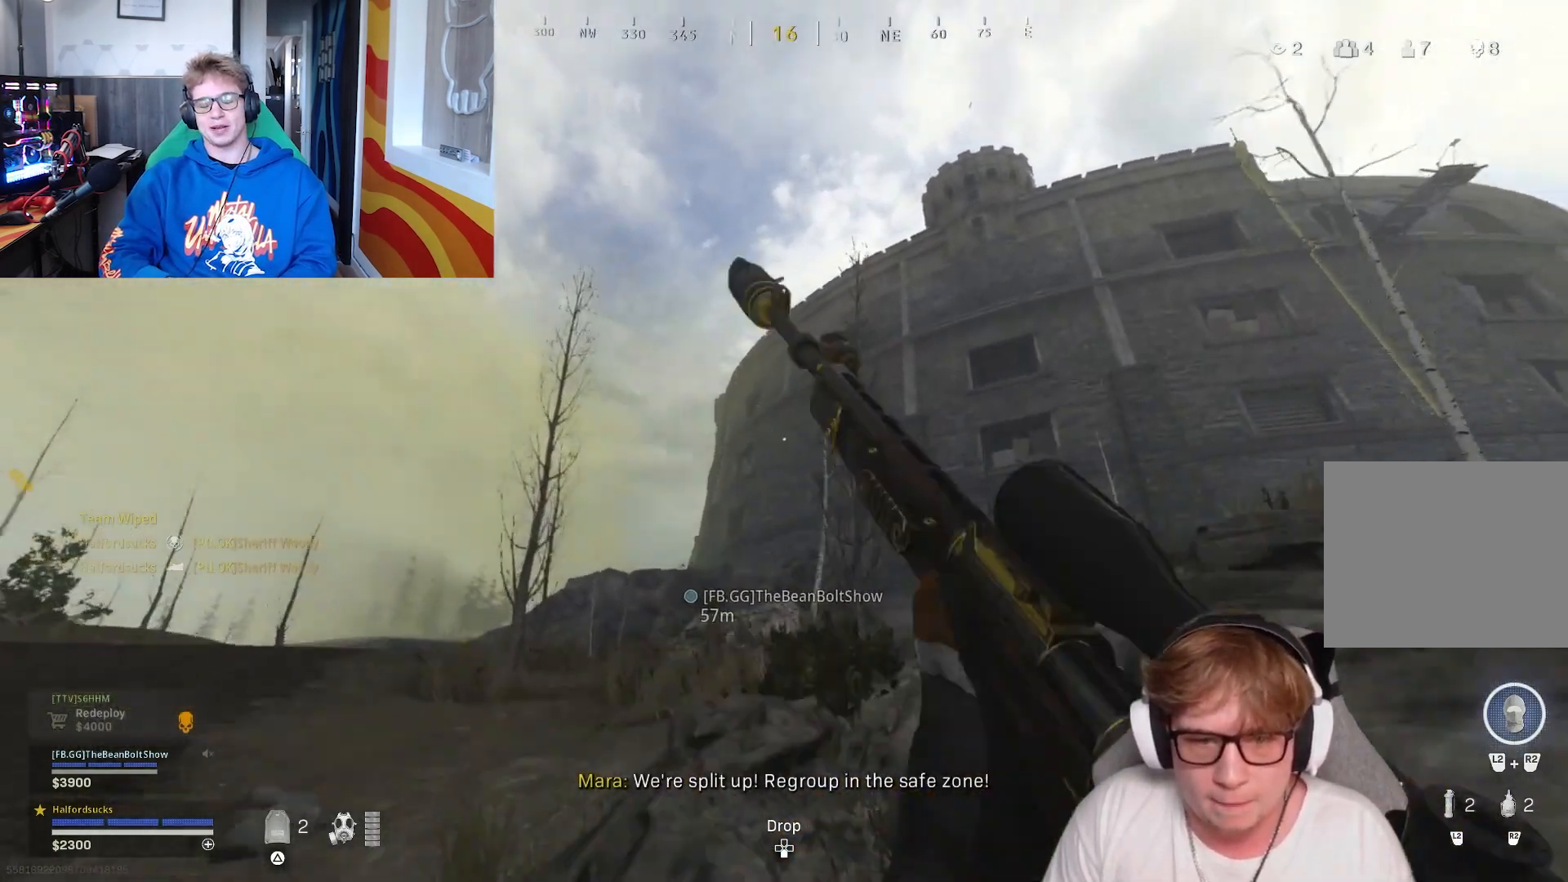
{"buttons": [], "left_stick": "up-left", "right_stick": "center", "events": [[100, "right_stick", "center"]]}
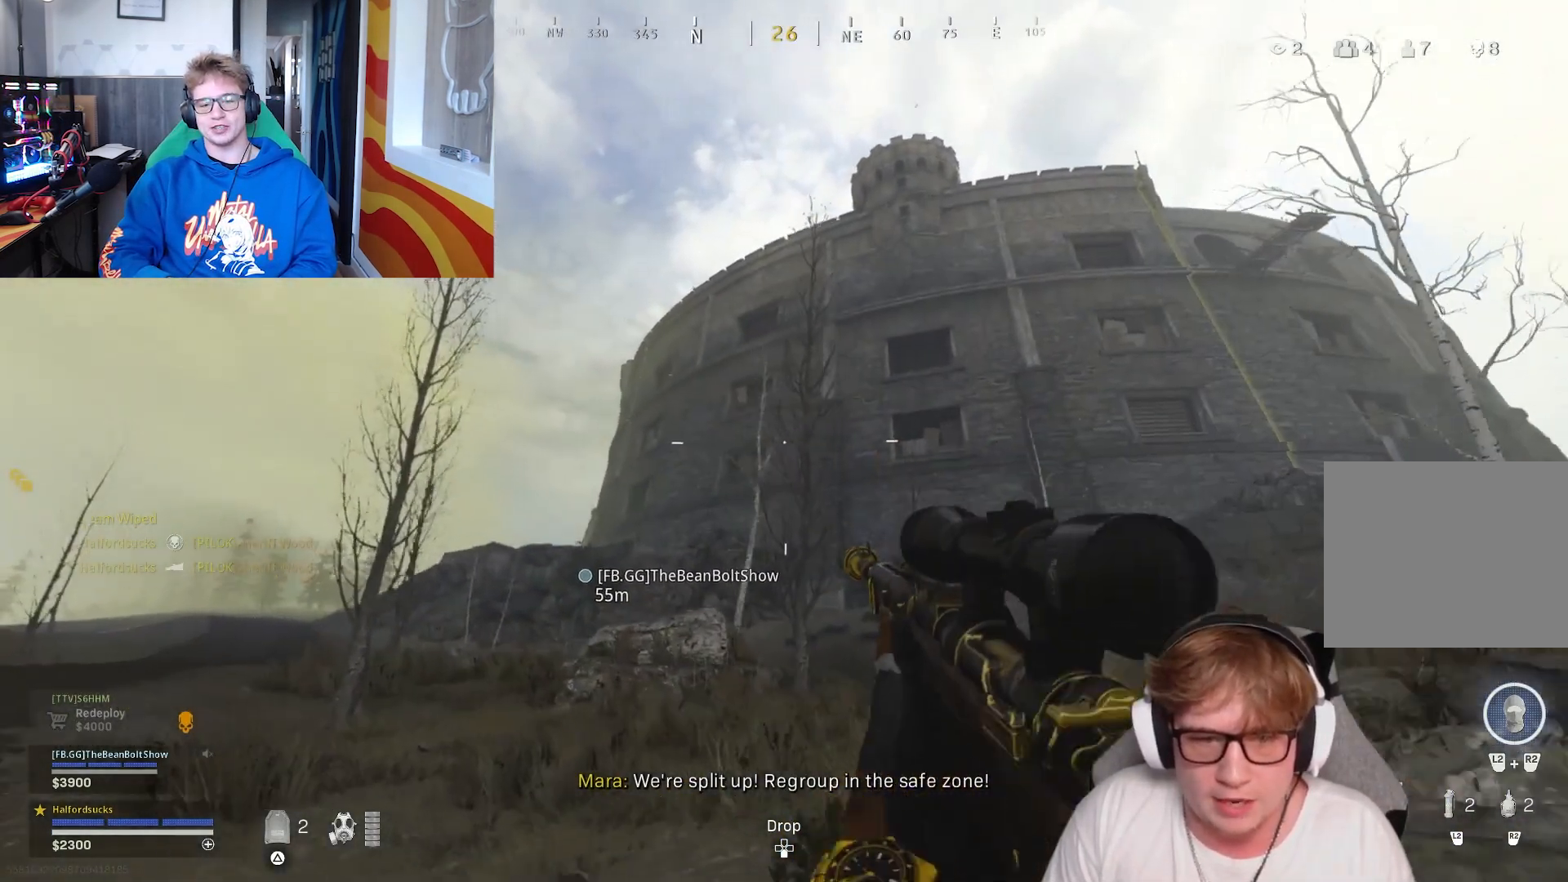
{"buttons": [], "left_stick": "up-left", "right_stick": "up-left", "events": [[467, "right_stick", "up-left"]]}
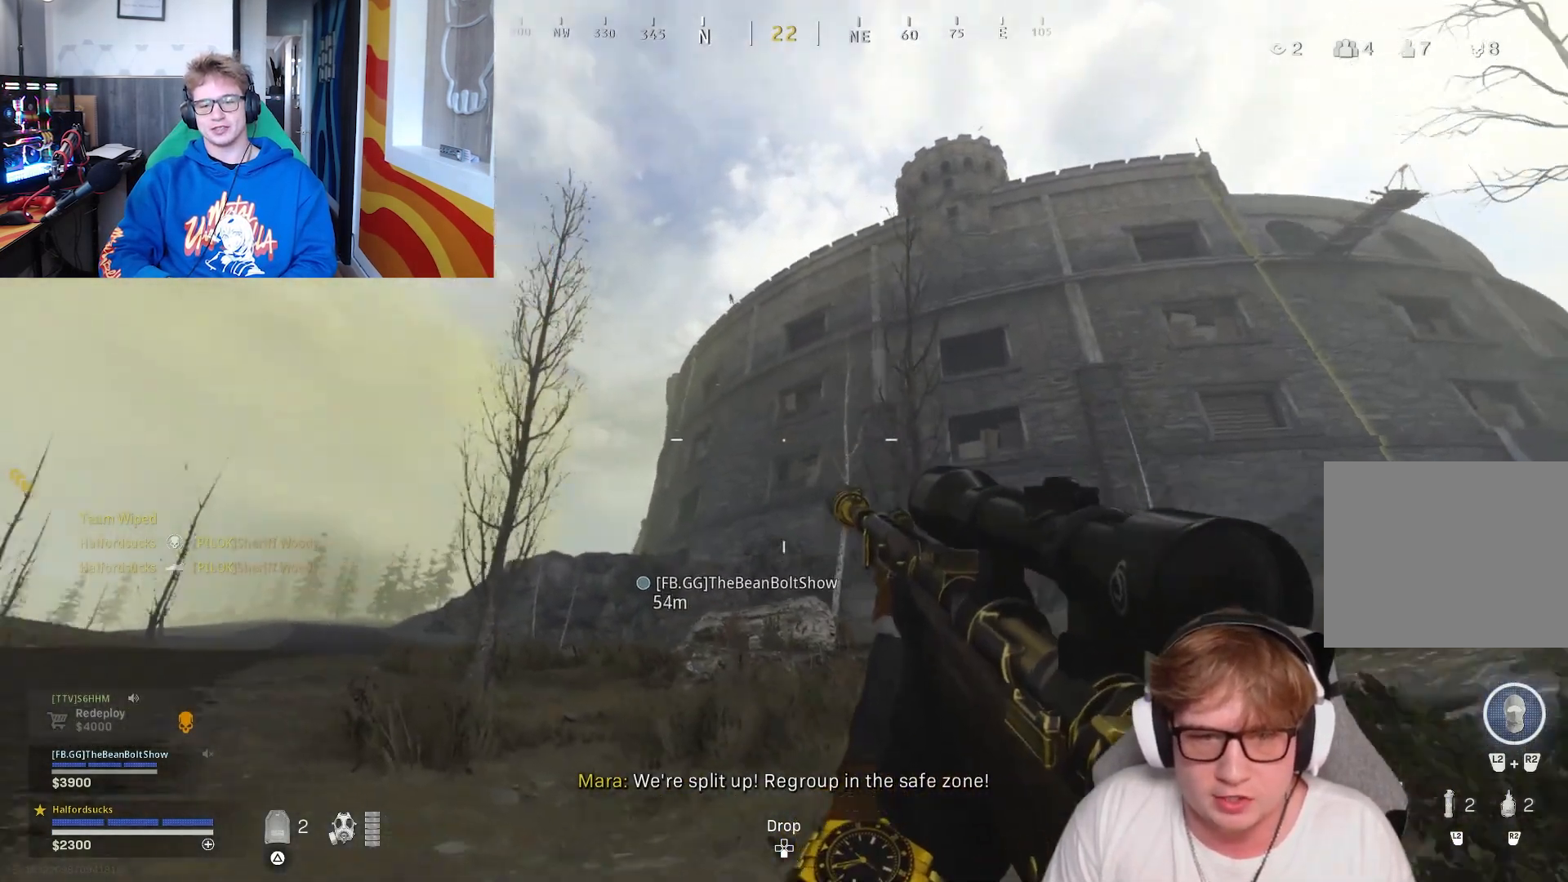
{"buttons": ["L1", "L3"], "left_stick": "center", "right_stick": "right", "events": [[33, "right_stick", "up"], [67, "L1", "down"], [100, "left_stick", "center"], [167, "L3", "down"], [400, "right_stick", "center"], [467, "right_stick", "right"]]}
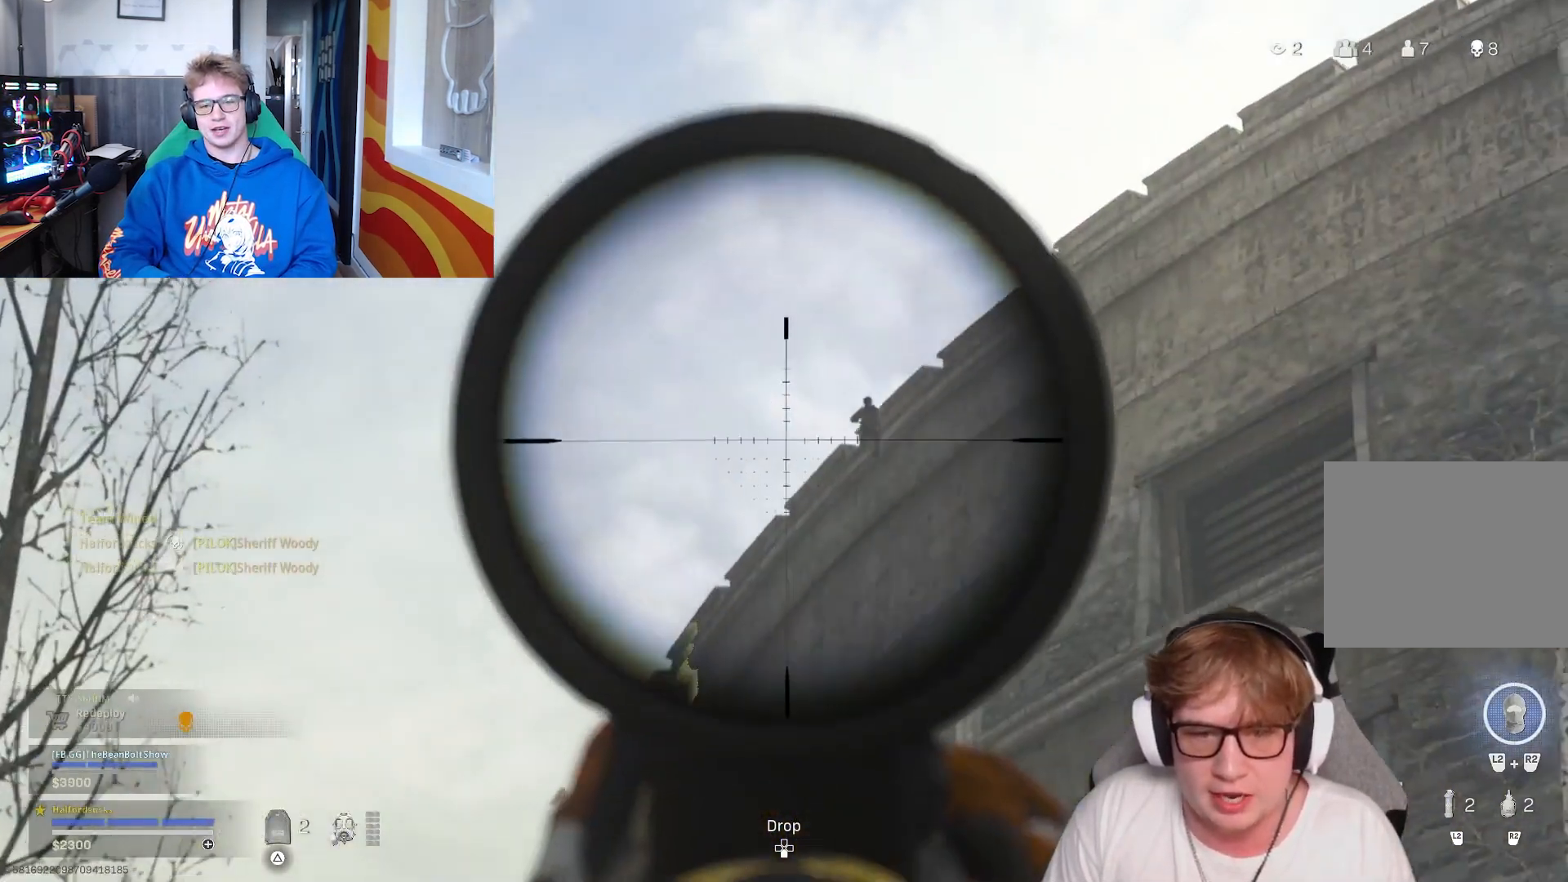
{"buttons": ["L1", "L3"], "left_stick": "center", "right_stick": "down-right", "events": [[167, "right_stick", "down"], [233, "right_stick", "down-right"]]}
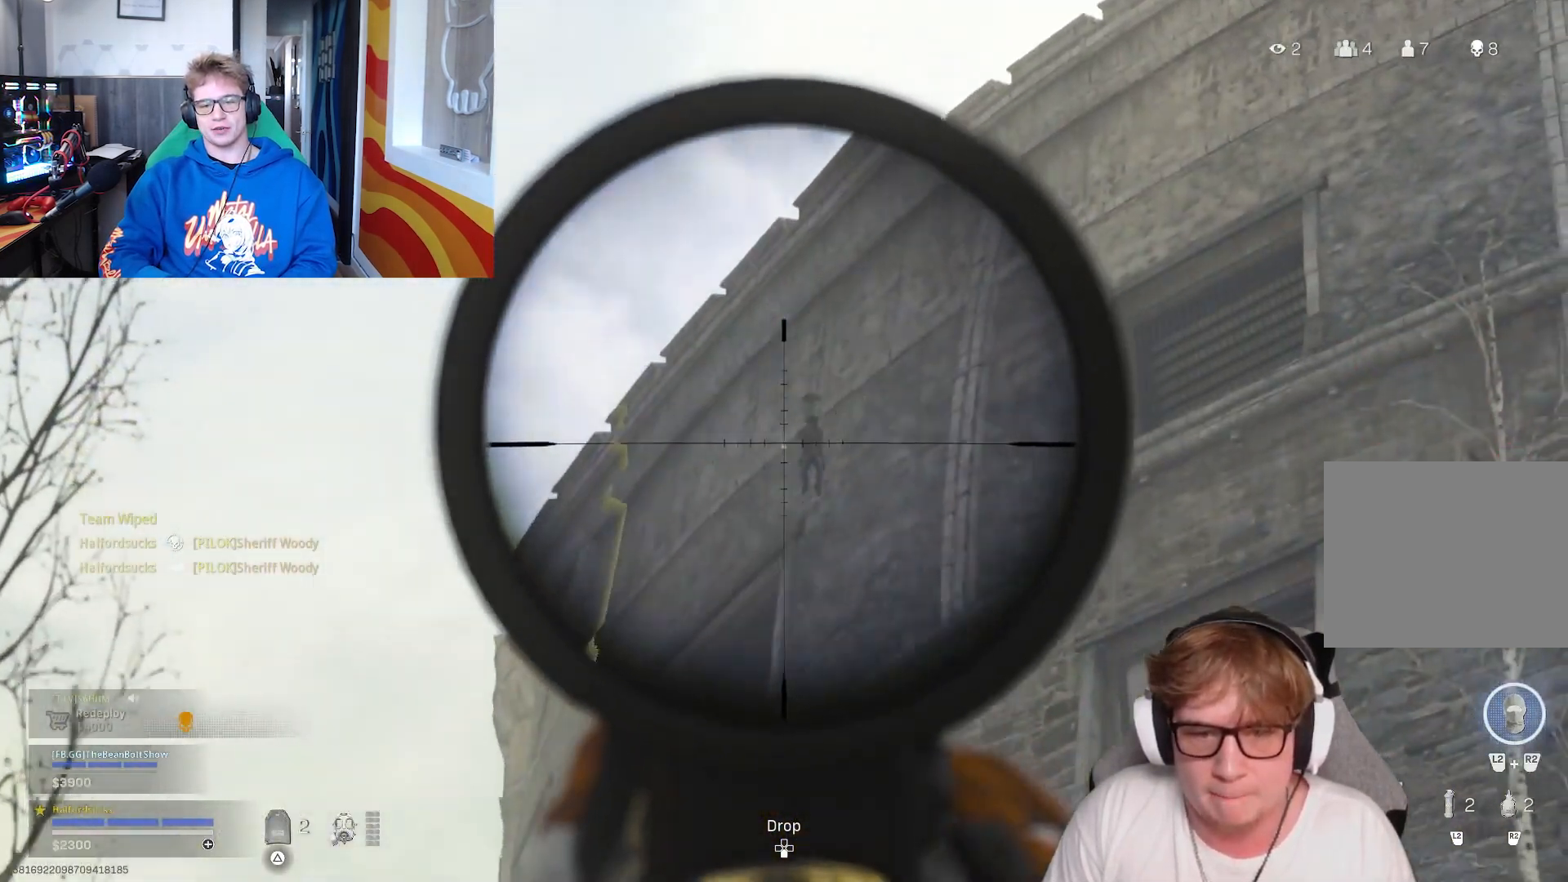
{"buttons": ["L1", "L3"], "left_stick": "center", "right_stick": "up", "events": [[67, "right_stick", "down"], [167, "right_stick", "down-right"], [267, "right_stick", "center"], [433, "right_stick", "up"]]}
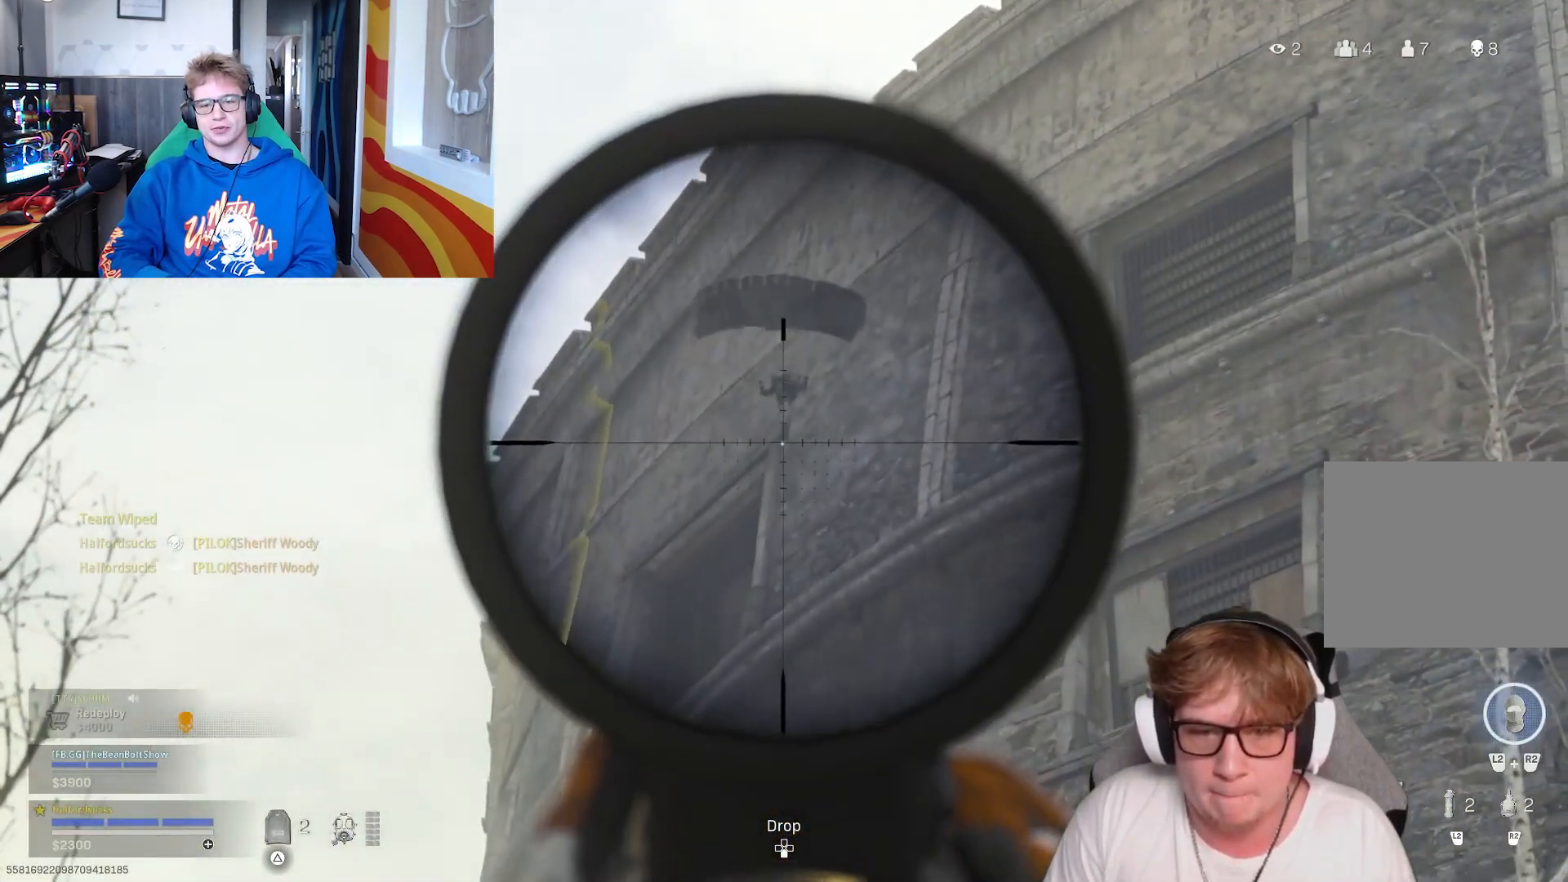
{"buttons": ["L1", "R1", "L3"], "left_stick": "center", "right_stick": "up", "events": [[467, "R1", "down"]]}
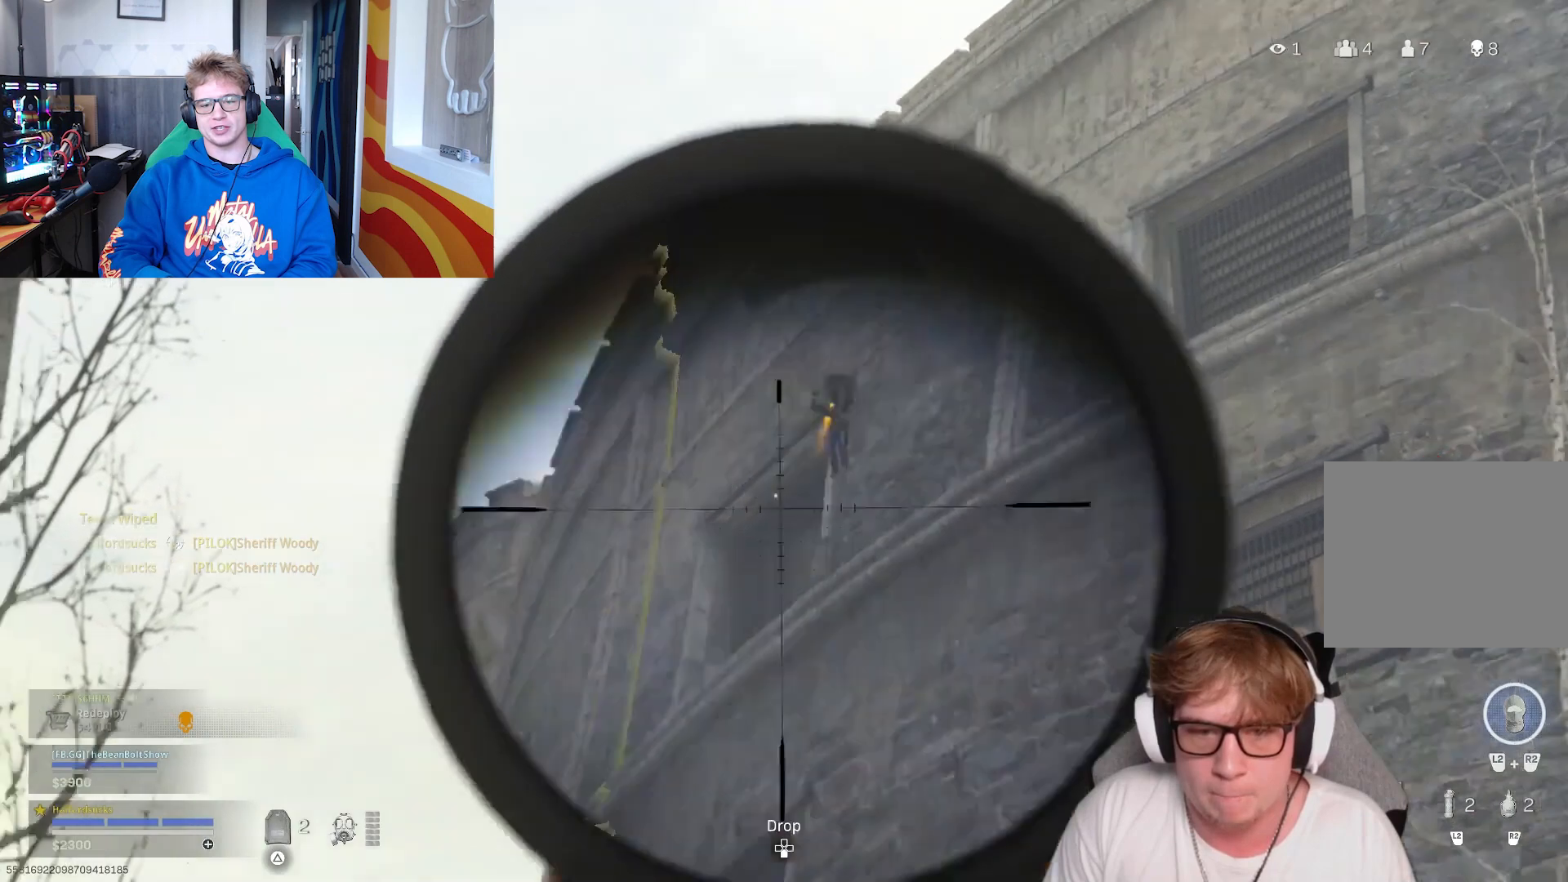
{"buttons": [], "left_stick": "left", "right_stick": "up-right", "events": [[133, "left_stick", "left"], [133, "right_stick", "center"], [167, "L3", "up"], [167, "R1", "up"], [200, "L1", "up"], [300, "right_stick", "down"], [500, "right_stick", "up-right"]]}
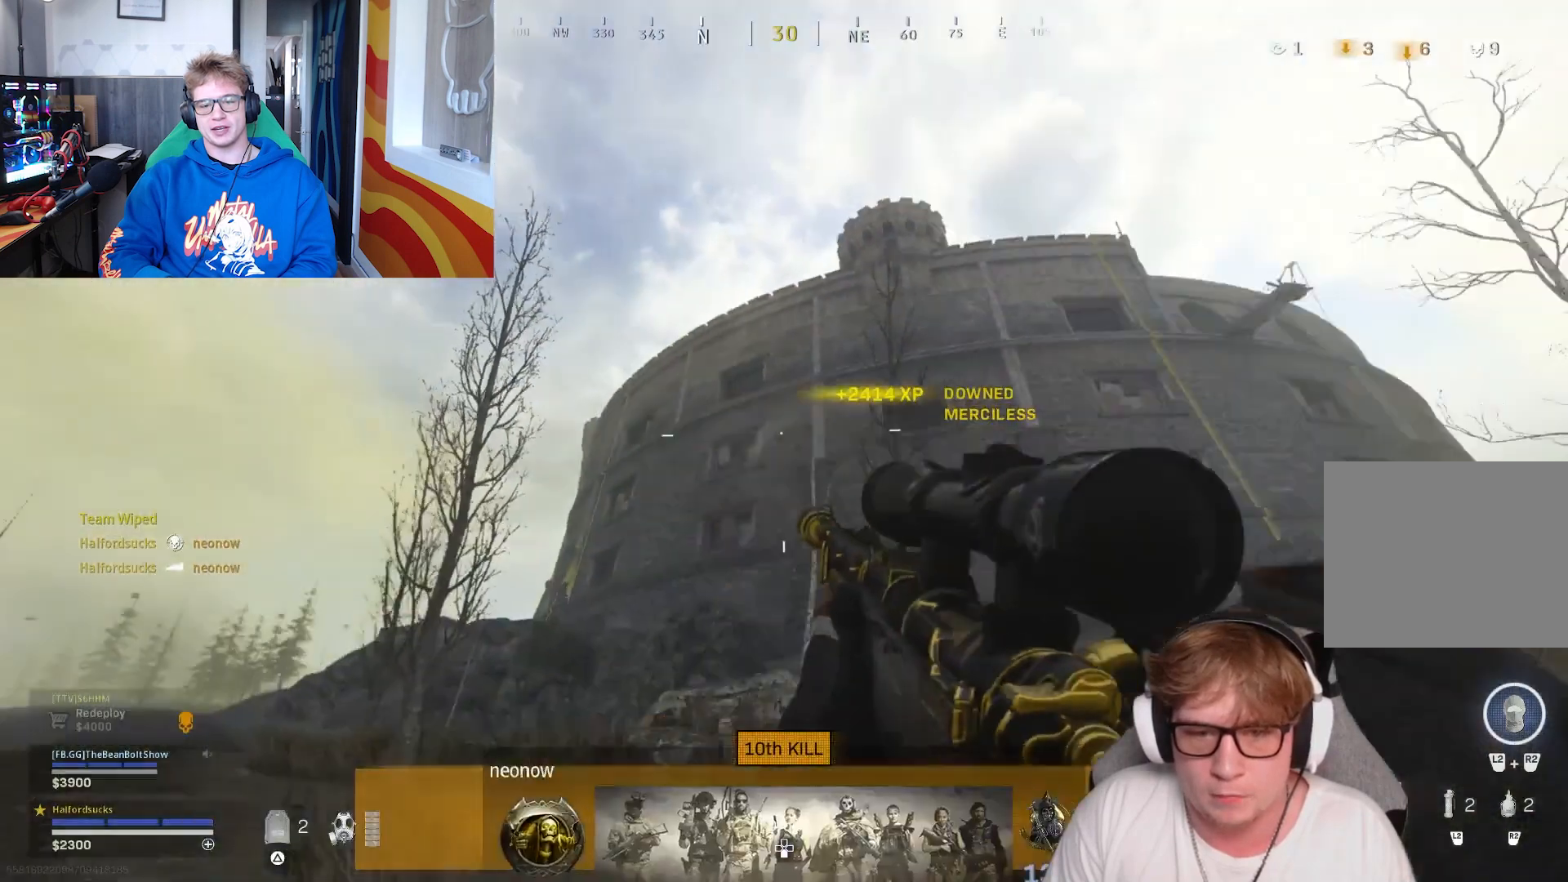
{"buttons": [], "left_stick": "down-right", "right_stick": "center", "events": [[33, "left_stick", "down"], [133, "left_stick", "down-right"], [167, "right_stick", "center"], [333, "right_stick", "up"], [433, "right_stick", "center"]]}
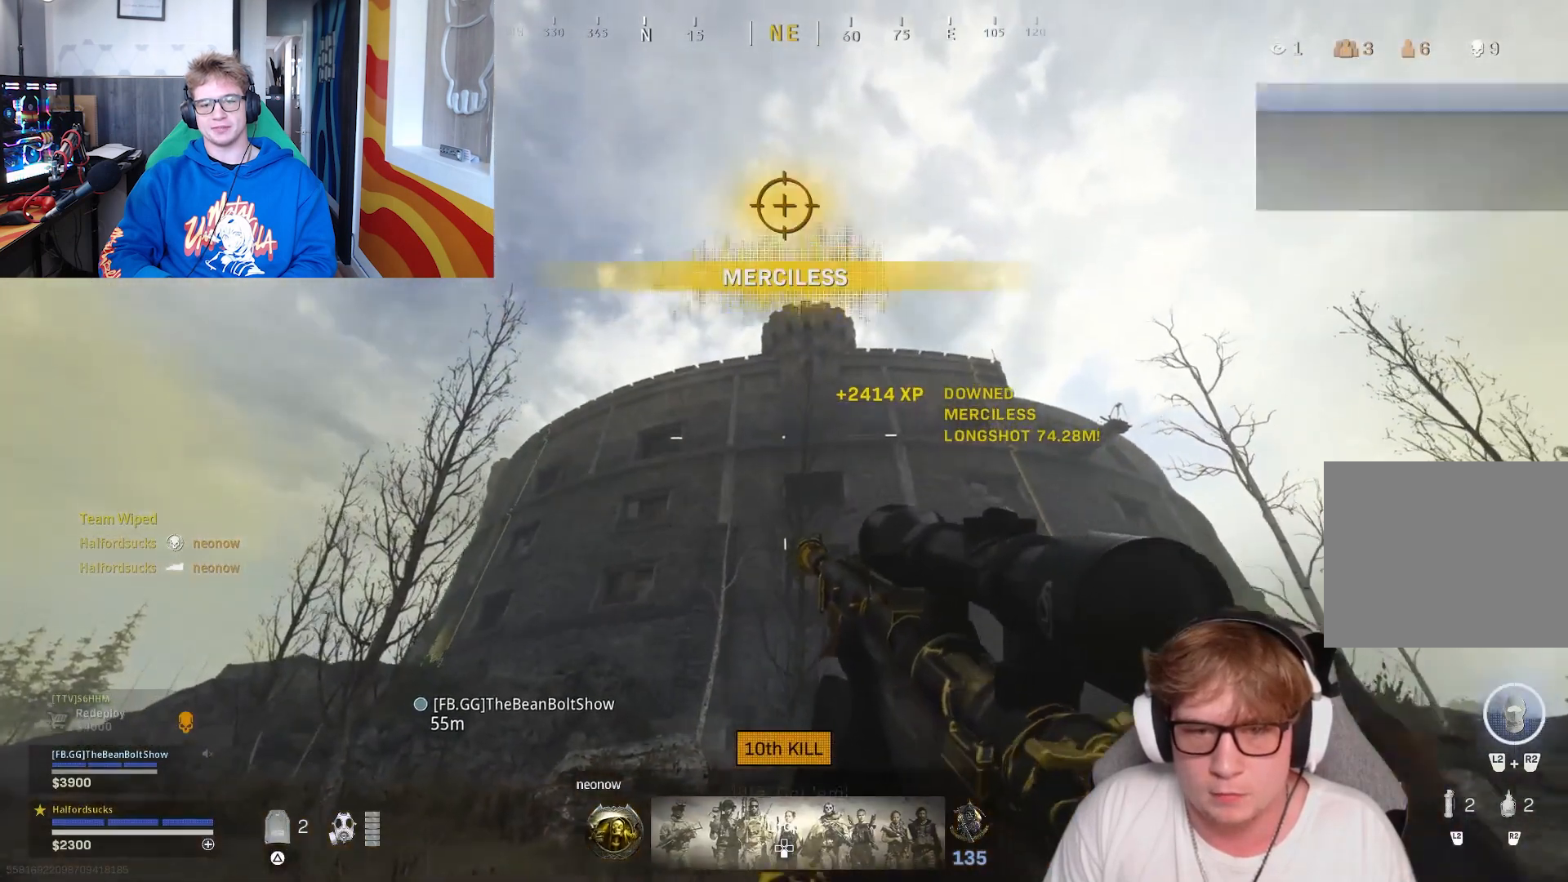
{"buttons": [], "left_stick": "down-right", "right_stick": "center", "events": [[200, "right_stick", "up"], [400, "right_stick", "center"]]}